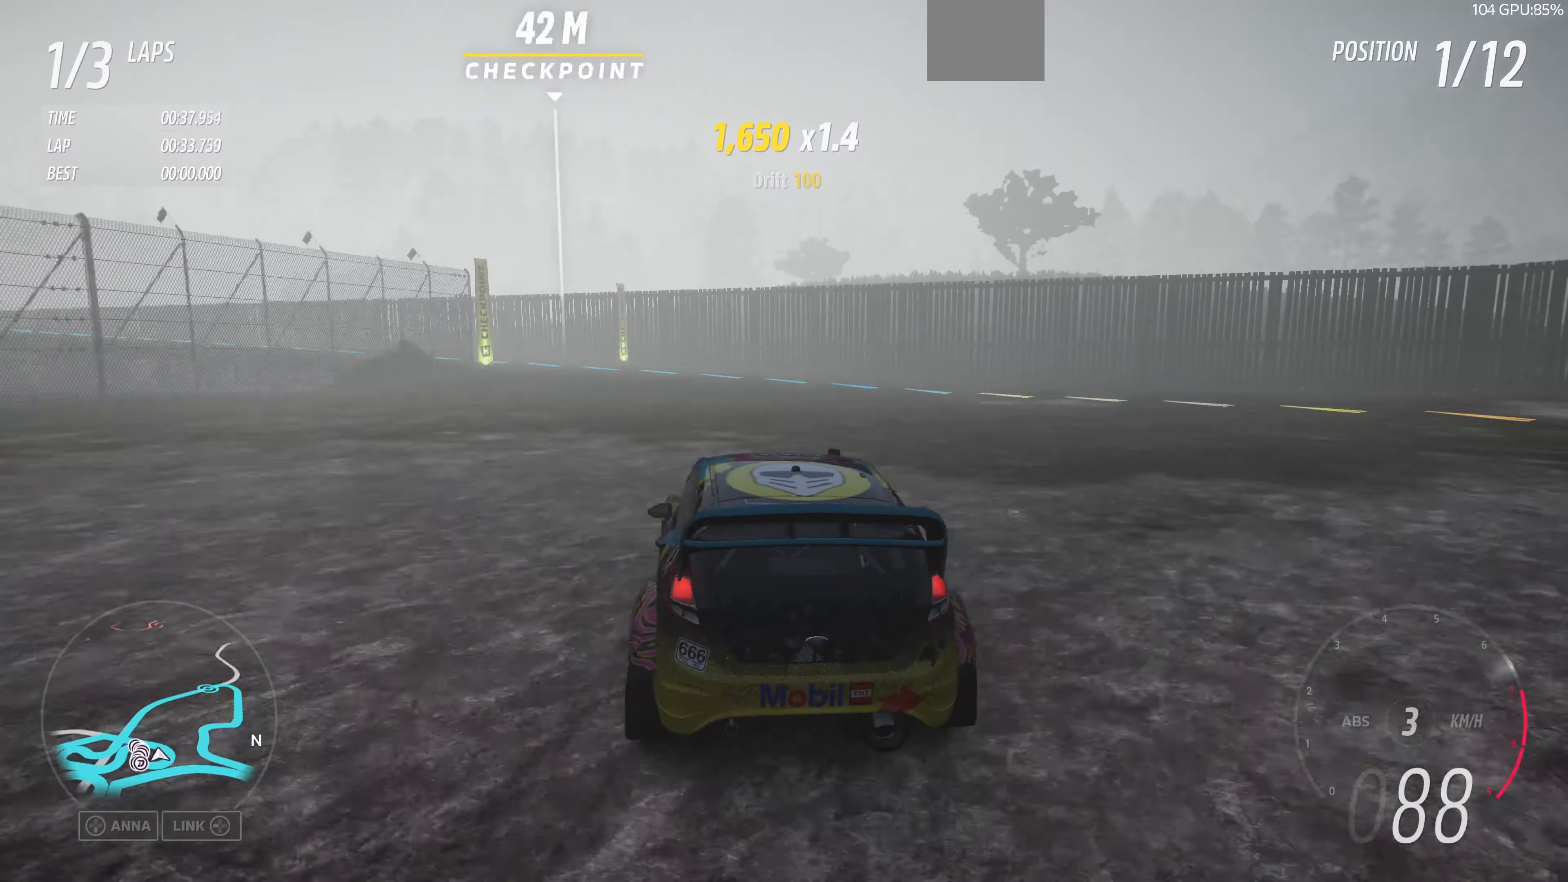
Gameplay with a controller (PlayStation layout); each line is a JSON object with the inputs held at the frame after it. "events" lists button and stick changes between this image and that frame as [ms after this image, input, new state], when the widget could be followed in between.
{"buttons": ["R2"], "left_stick": "up-left", "right_stick": "center", "events": []}
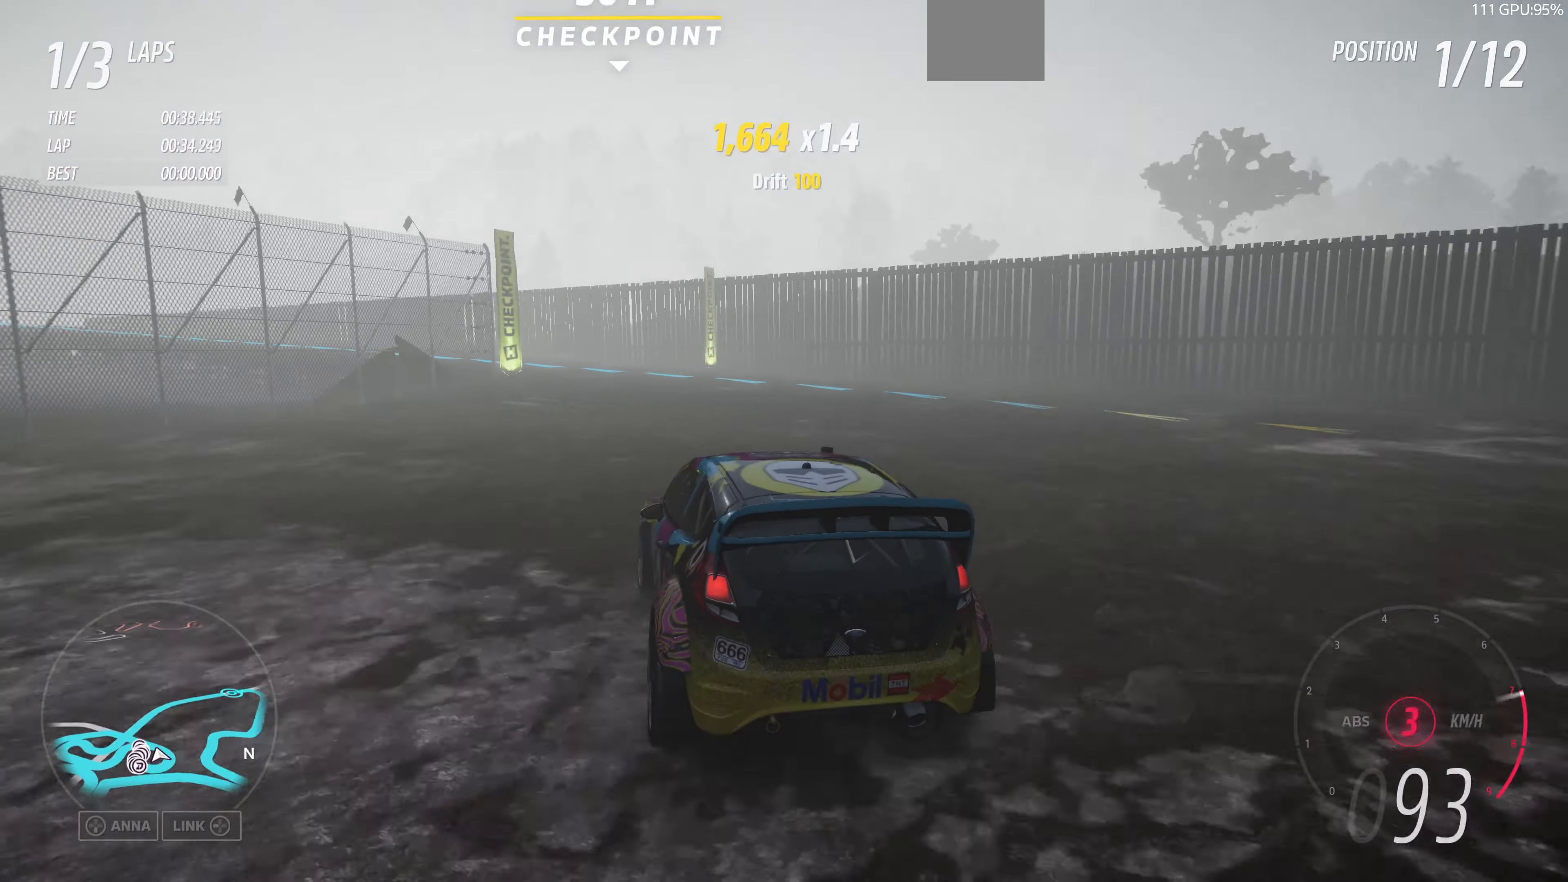
{"buttons": ["R2"], "left_stick": "up-left", "right_stick": "center", "events": []}
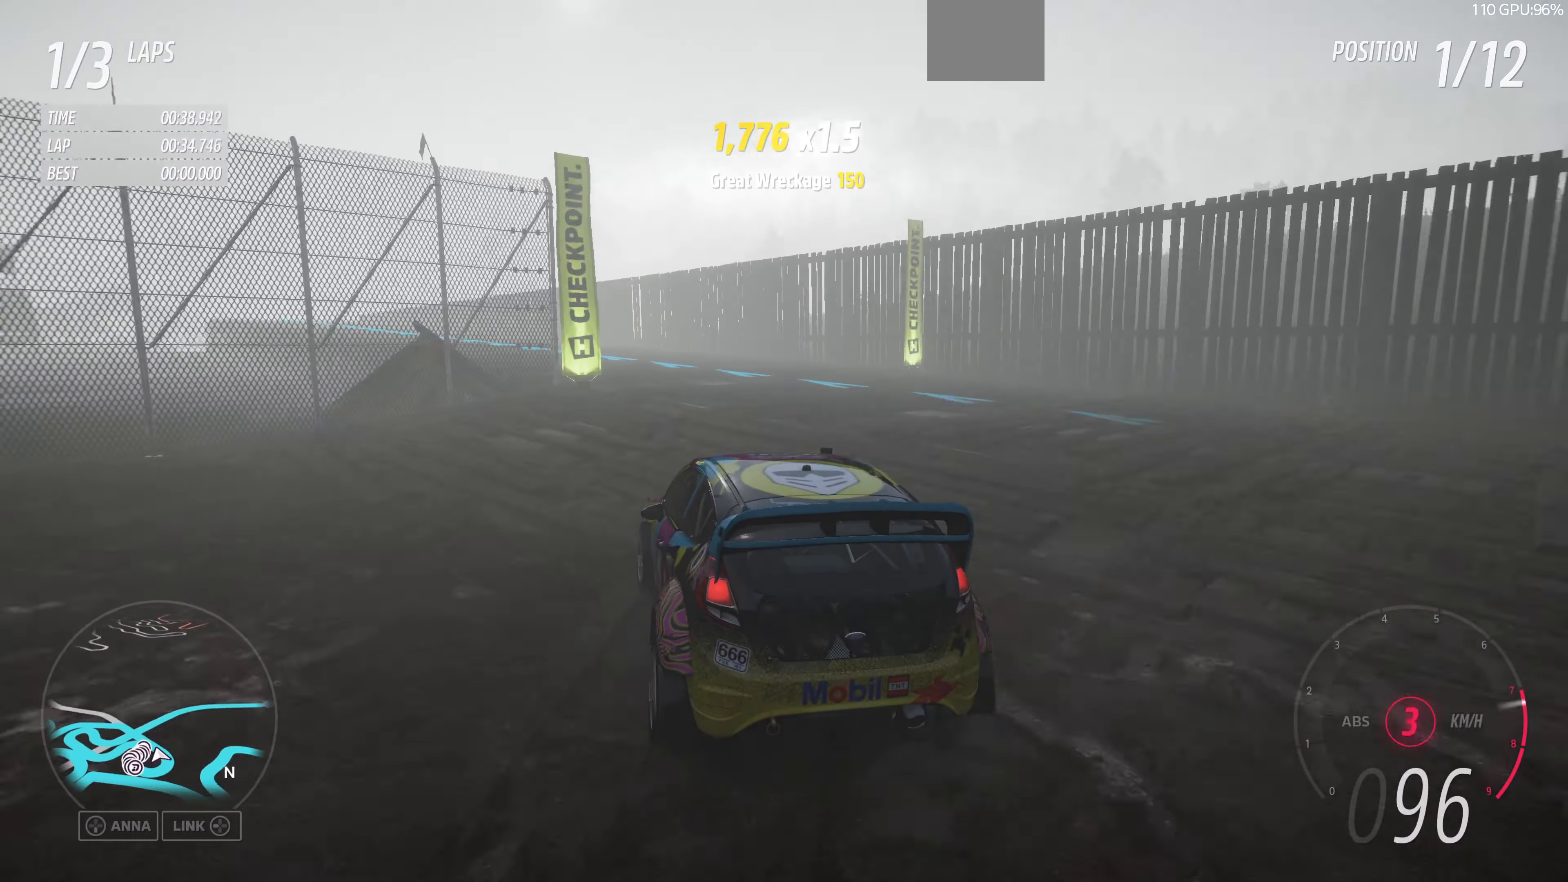
{"buttons": ["R2"], "left_stick": "center", "right_stick": "center", "events": [[433, "left_stick", "center"]]}
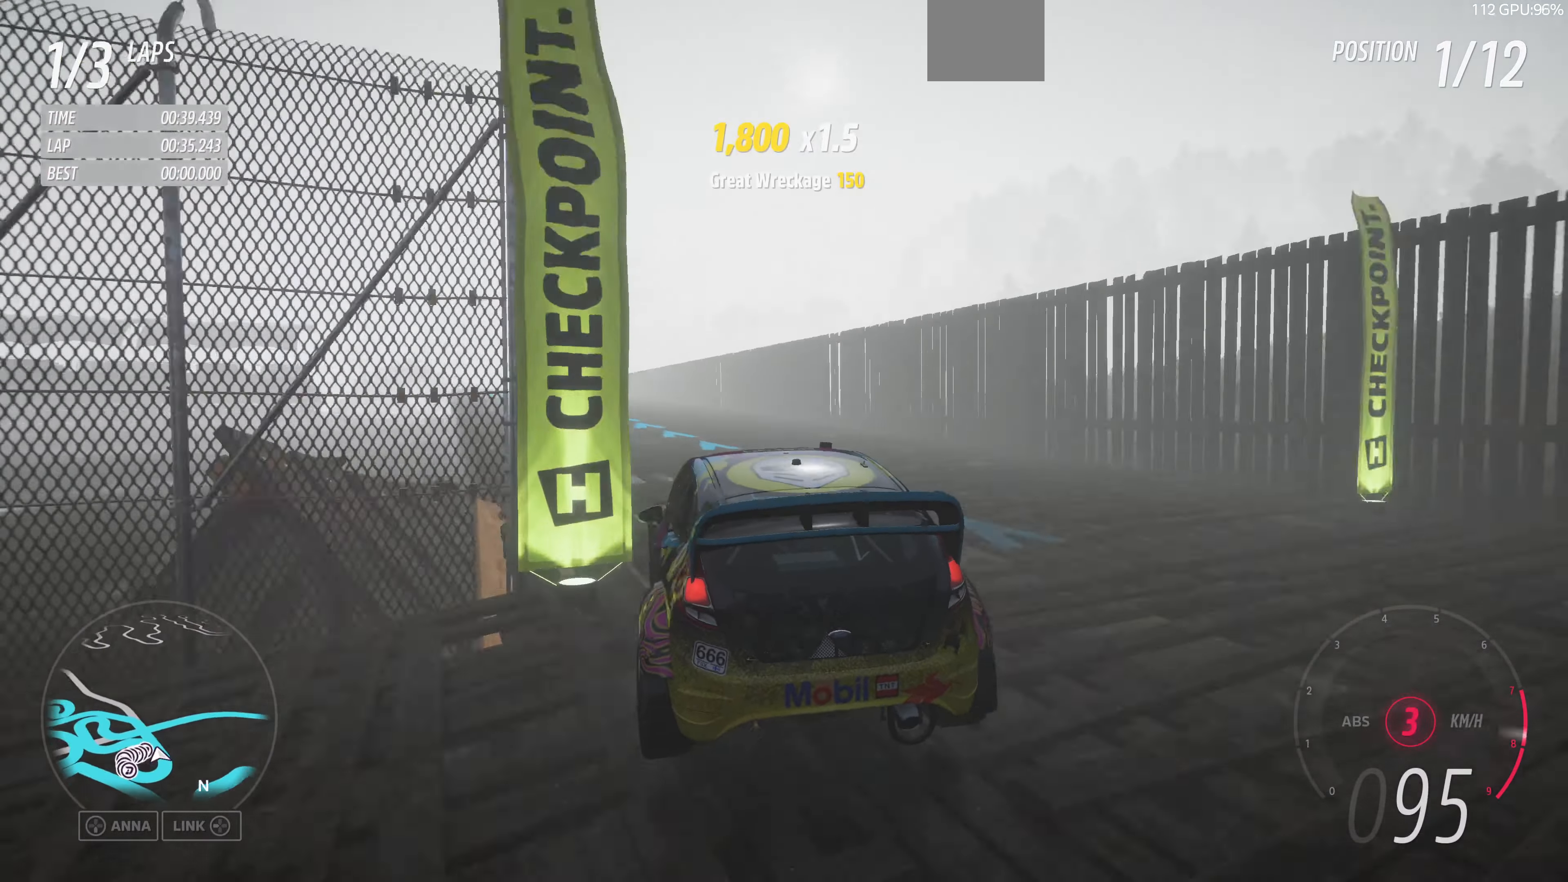
{"buttons": ["R2"], "left_stick": "up-left", "right_stick": "center", "events": [[200, "left_stick", "up-left"]]}
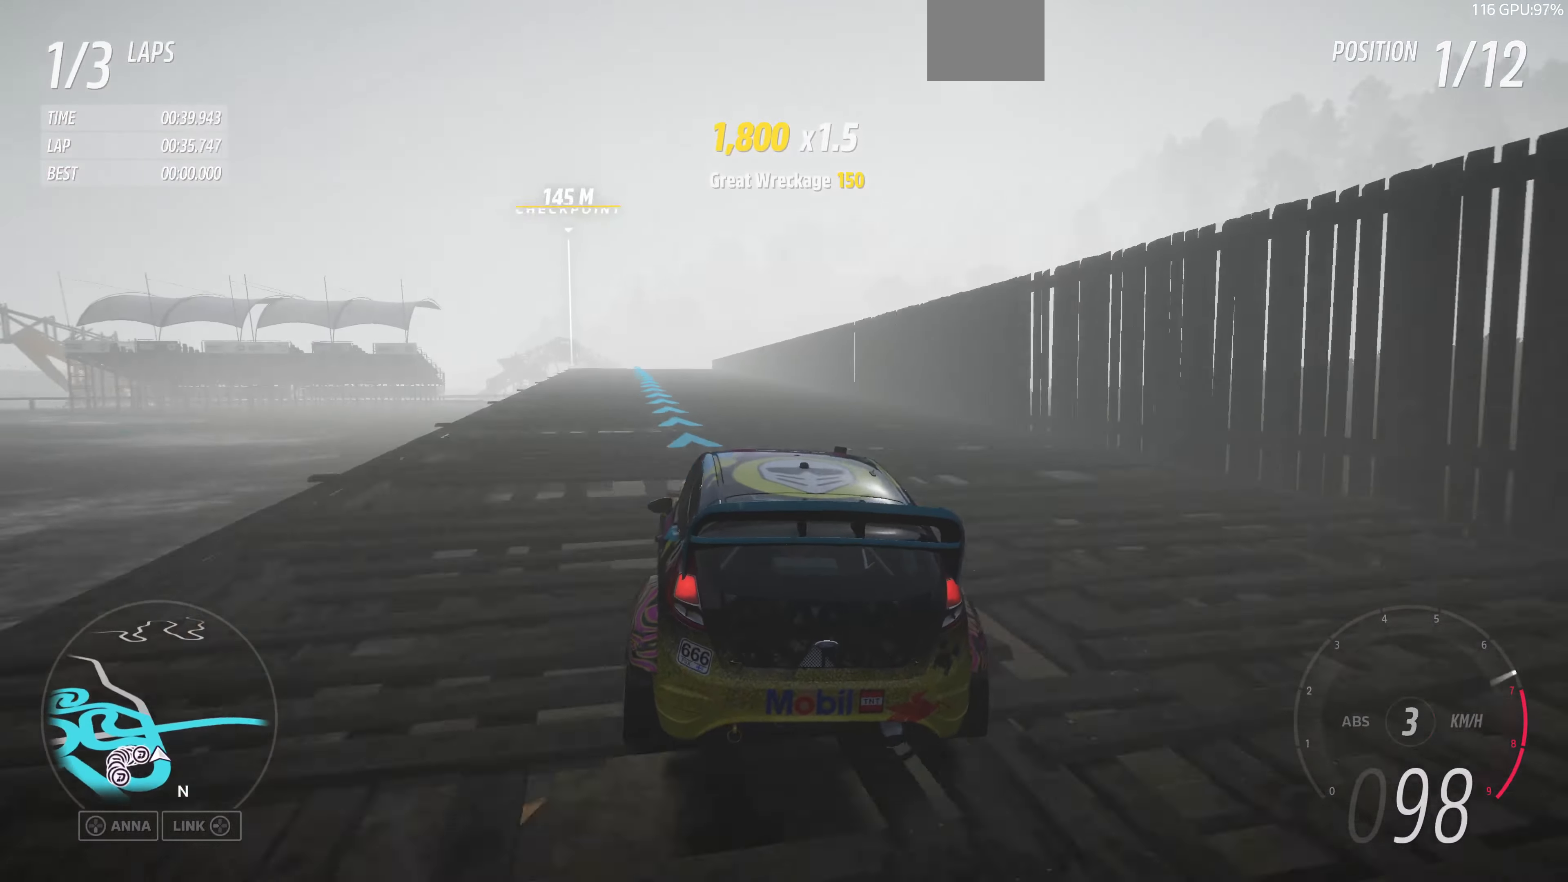
{"buttons": ["R2"], "left_stick": "up-left", "right_stick": "down", "events": [[66, "left_stick", "center"], [167, "left_stick", "up-left"], [267, "right_stick", "down"], [400, "left_stick", "center"], [467, "left_stick", "up-left"]]}
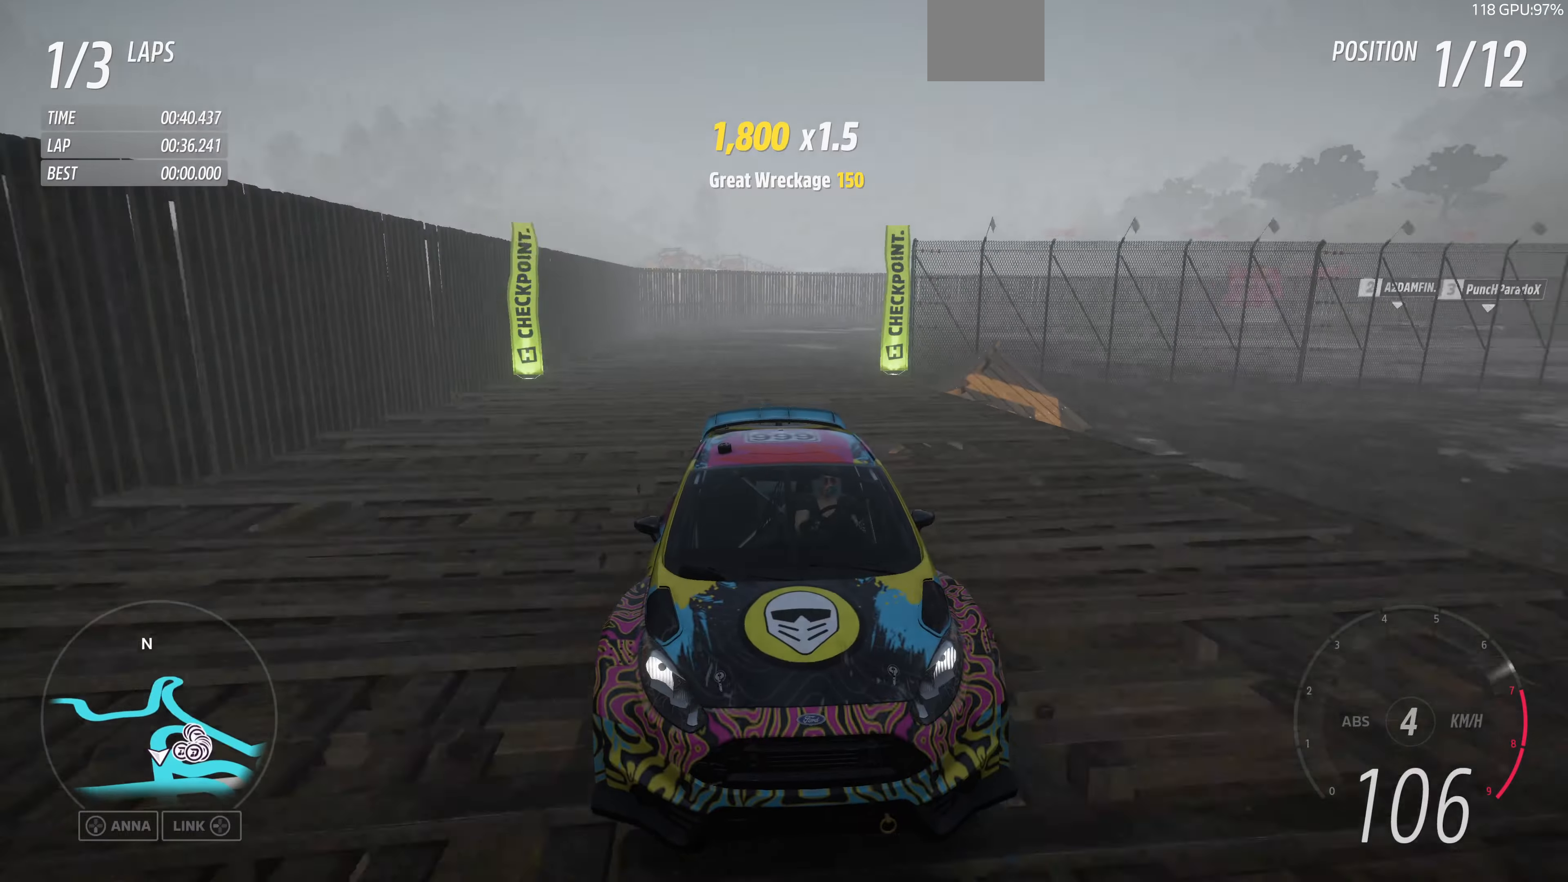
{"buttons": ["R2"], "left_stick": "center", "right_stick": "center", "events": [[67, "left_stick", "center"], [200, "right_stick", "center"]]}
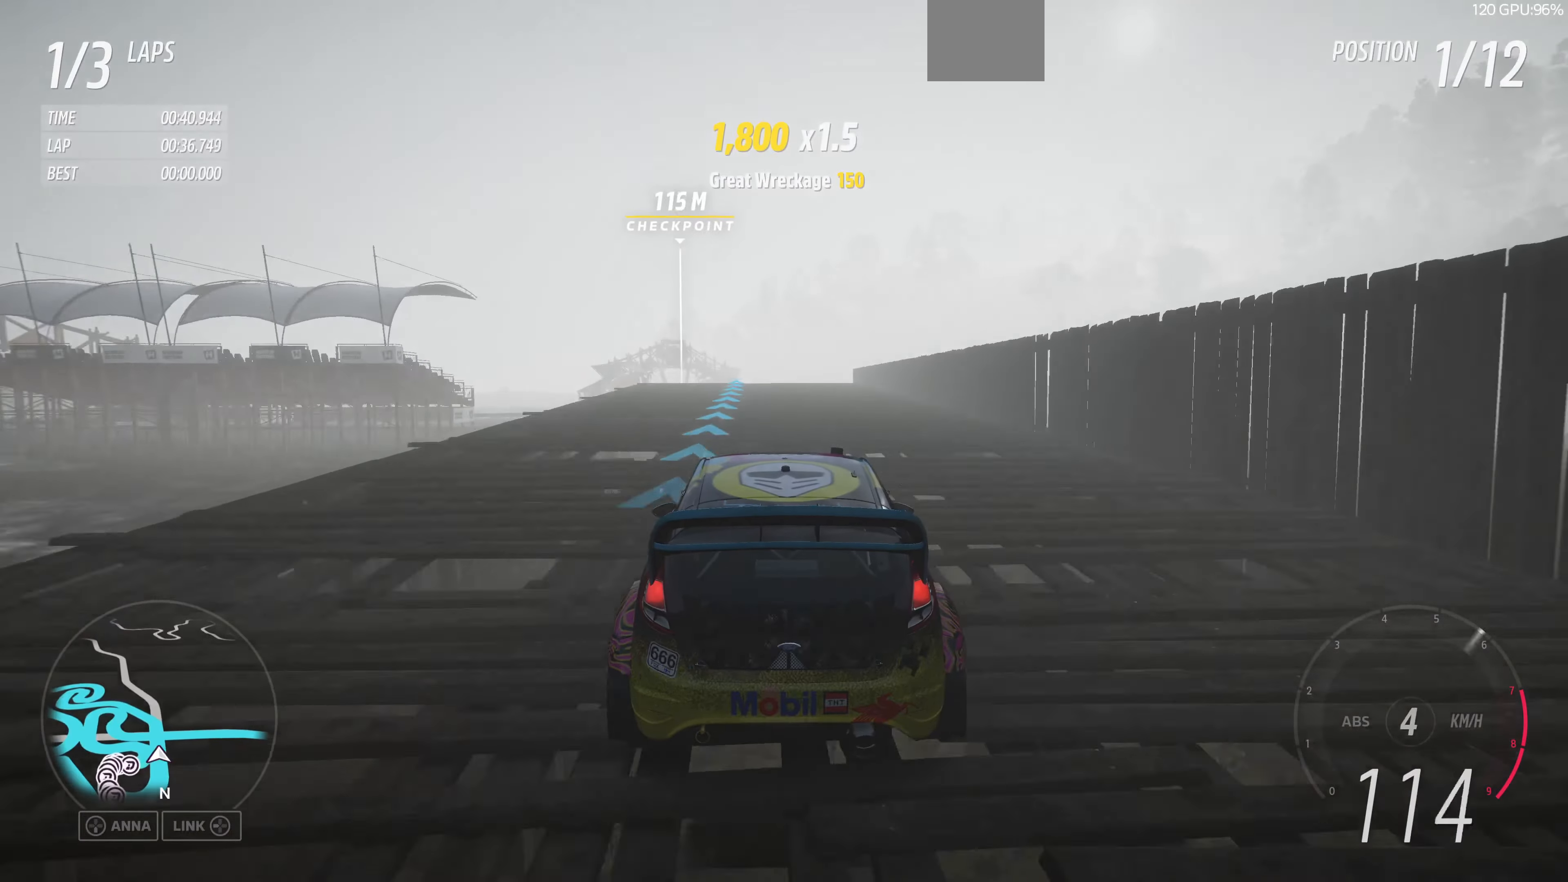
{"buttons": ["R2"], "left_stick": "center", "right_stick": "center", "events": [[234, "left_stick", "left"], [434, "left_stick", "center"]]}
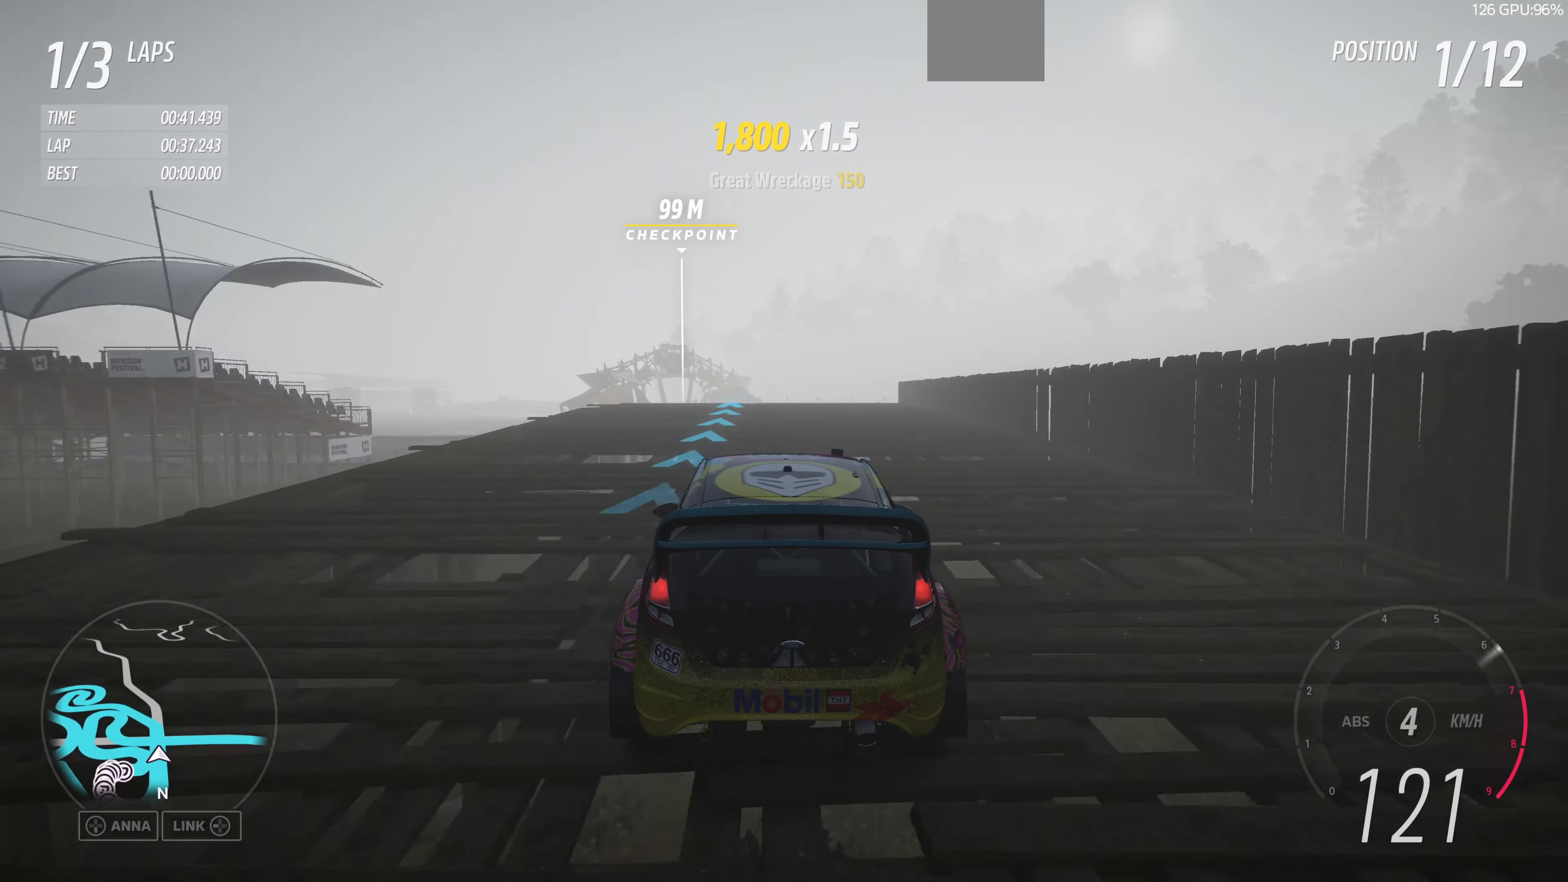
{"buttons": ["R2"], "left_stick": "center", "right_stick": "center", "events": [[234, "left_stick", "left"], [400, "left_stick", "center"]]}
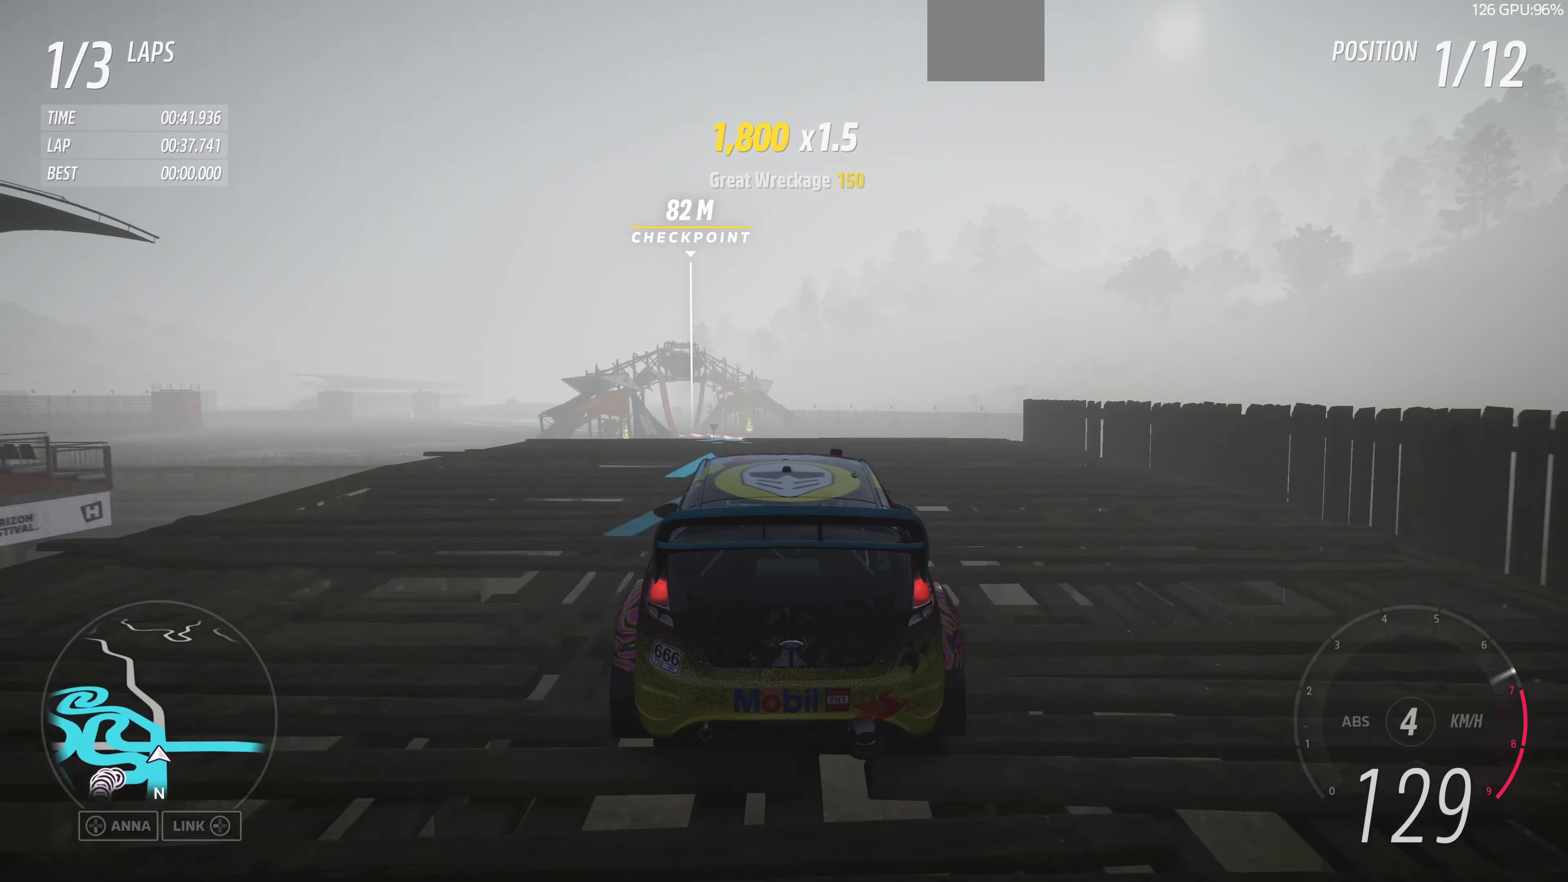
{"buttons": ["L2"], "left_stick": "down-left", "right_stick": "center", "events": [[100, "left_stick", "left"], [234, "R2", "up"], [234, "left_stick", "center"], [300, "L2", "down"], [300, "left_stick", "left"], [500, "left_stick", "down-left"]]}
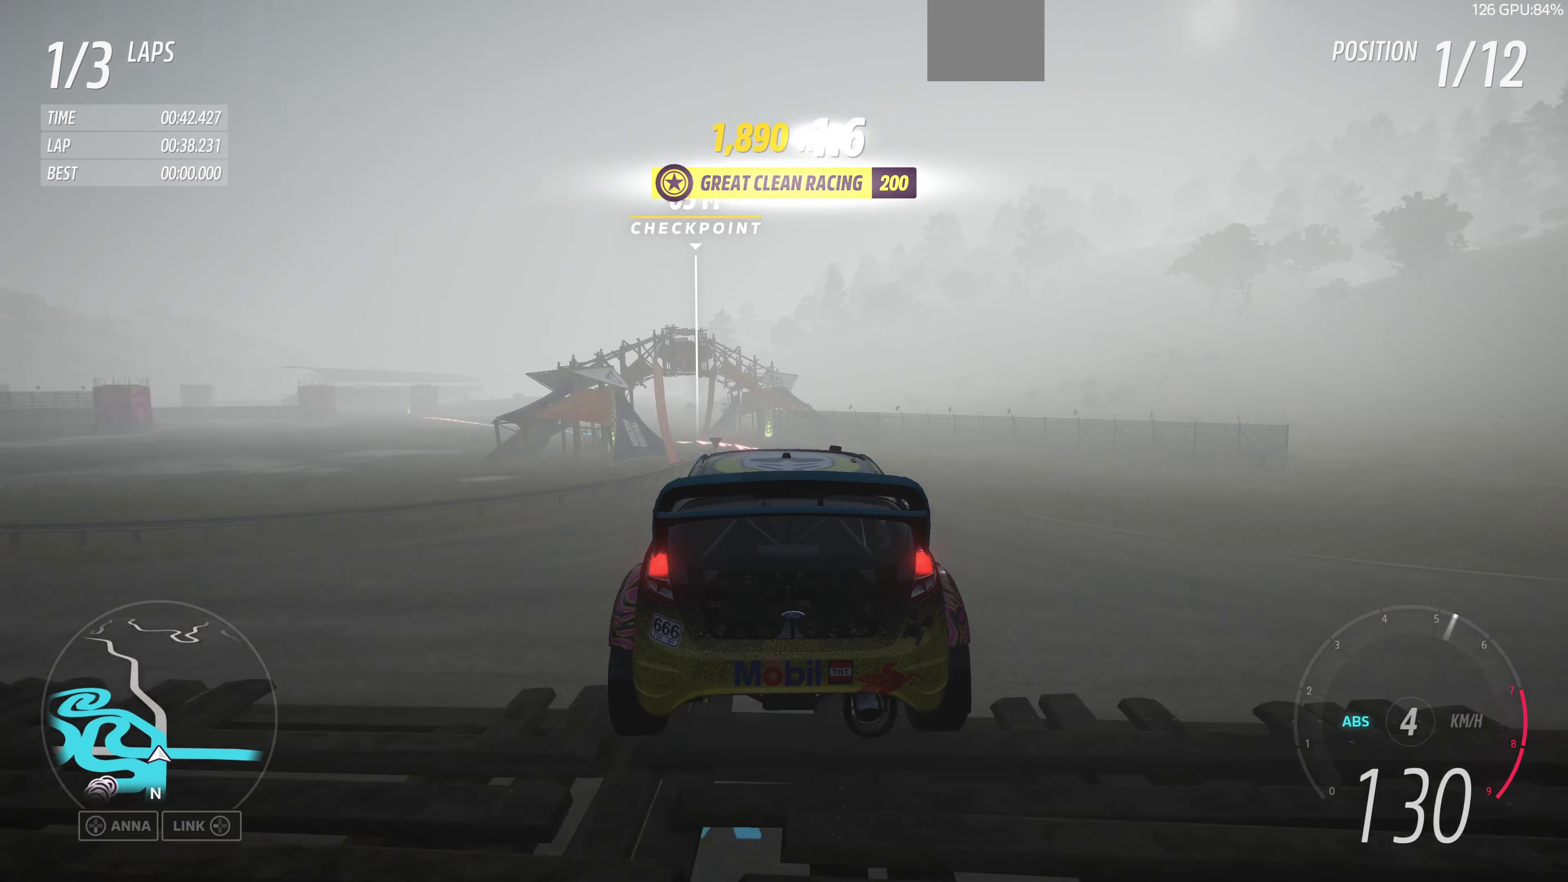
{"buttons": ["CROSS", "L2"], "left_stick": "down-left", "right_stick": "center", "events": [[434, "CROSS", "down"]]}
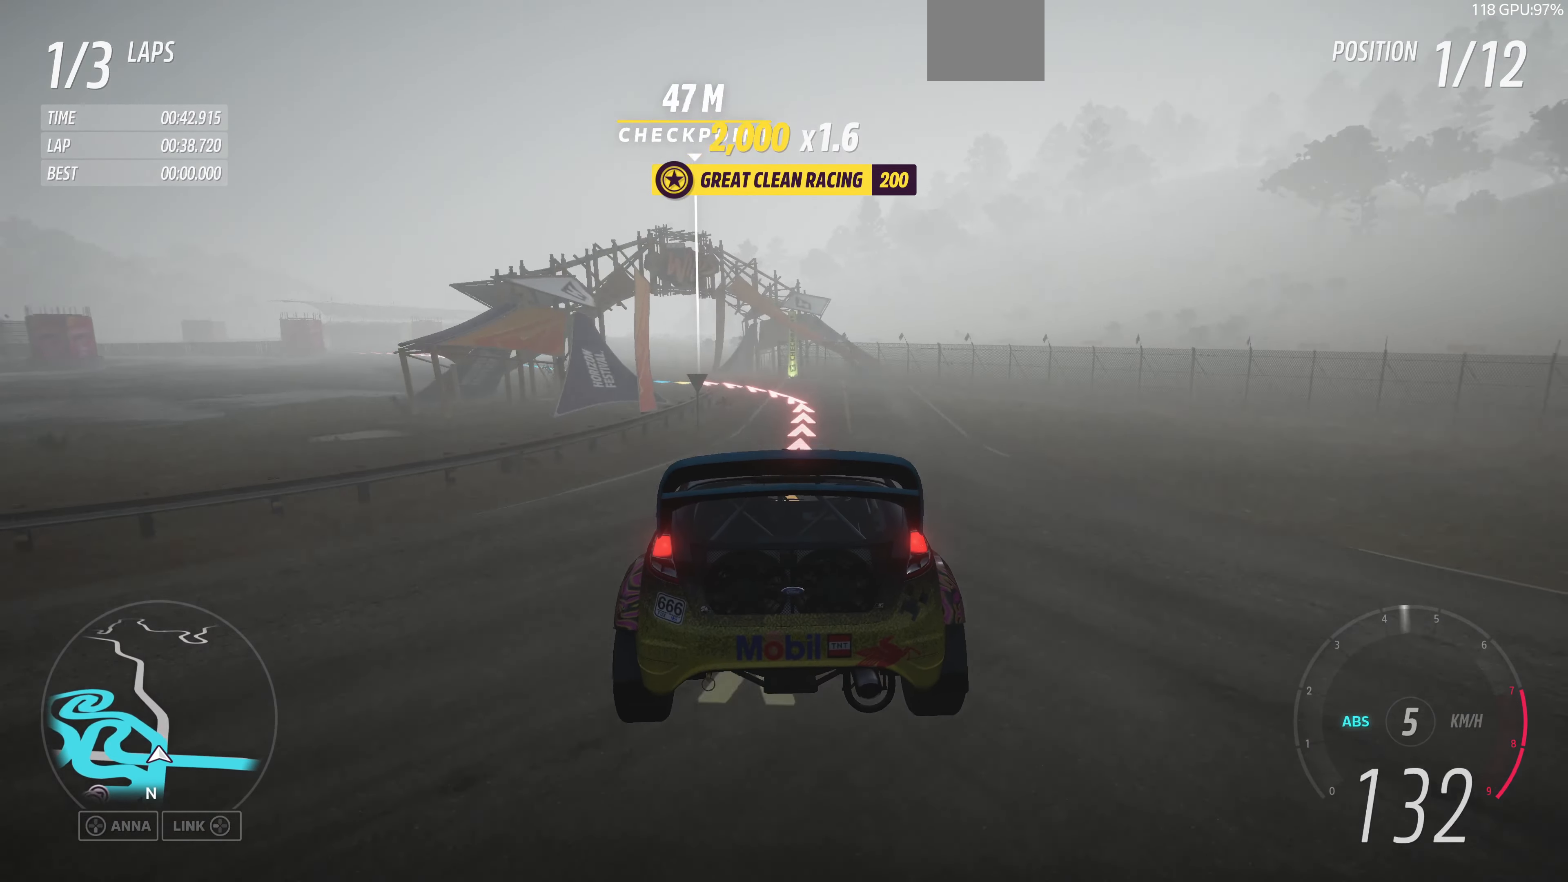
{"buttons": ["CROSS", "L2"], "left_stick": "right", "right_stick": "center", "events": [[500, "left_stick", "right"]]}
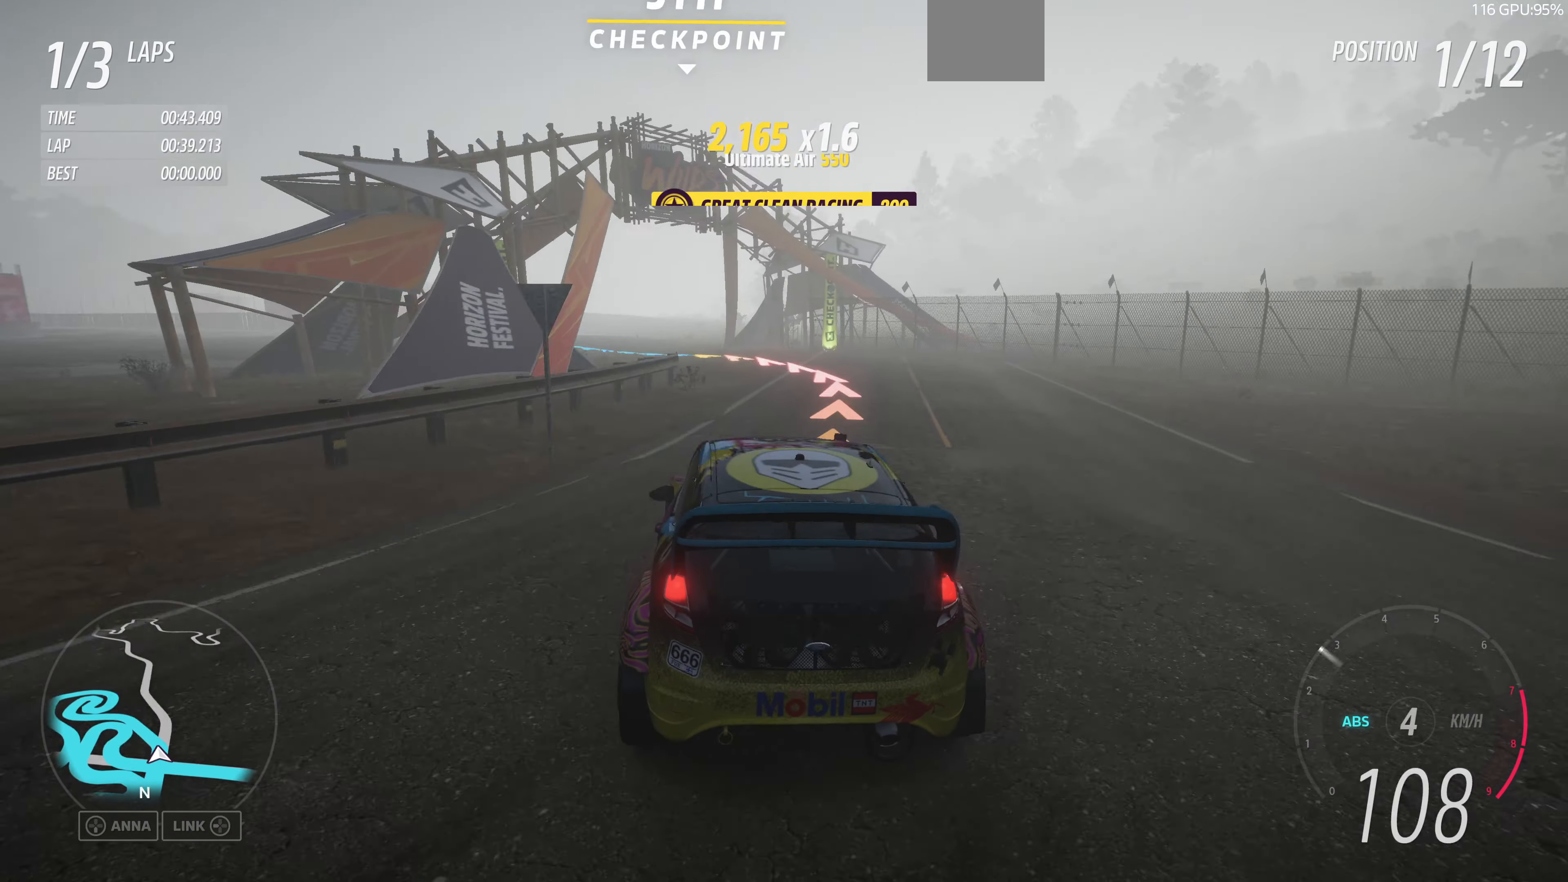
{"buttons": ["R2"], "left_stick": "up-left", "right_stick": "center", "events": [[134, "left_stick", "up-left"], [200, "CROSS", "up"], [200, "L2", "up"], [367, "left_stick", "up-right"], [400, "R2", "down"], [500, "left_stick", "up-left"]]}
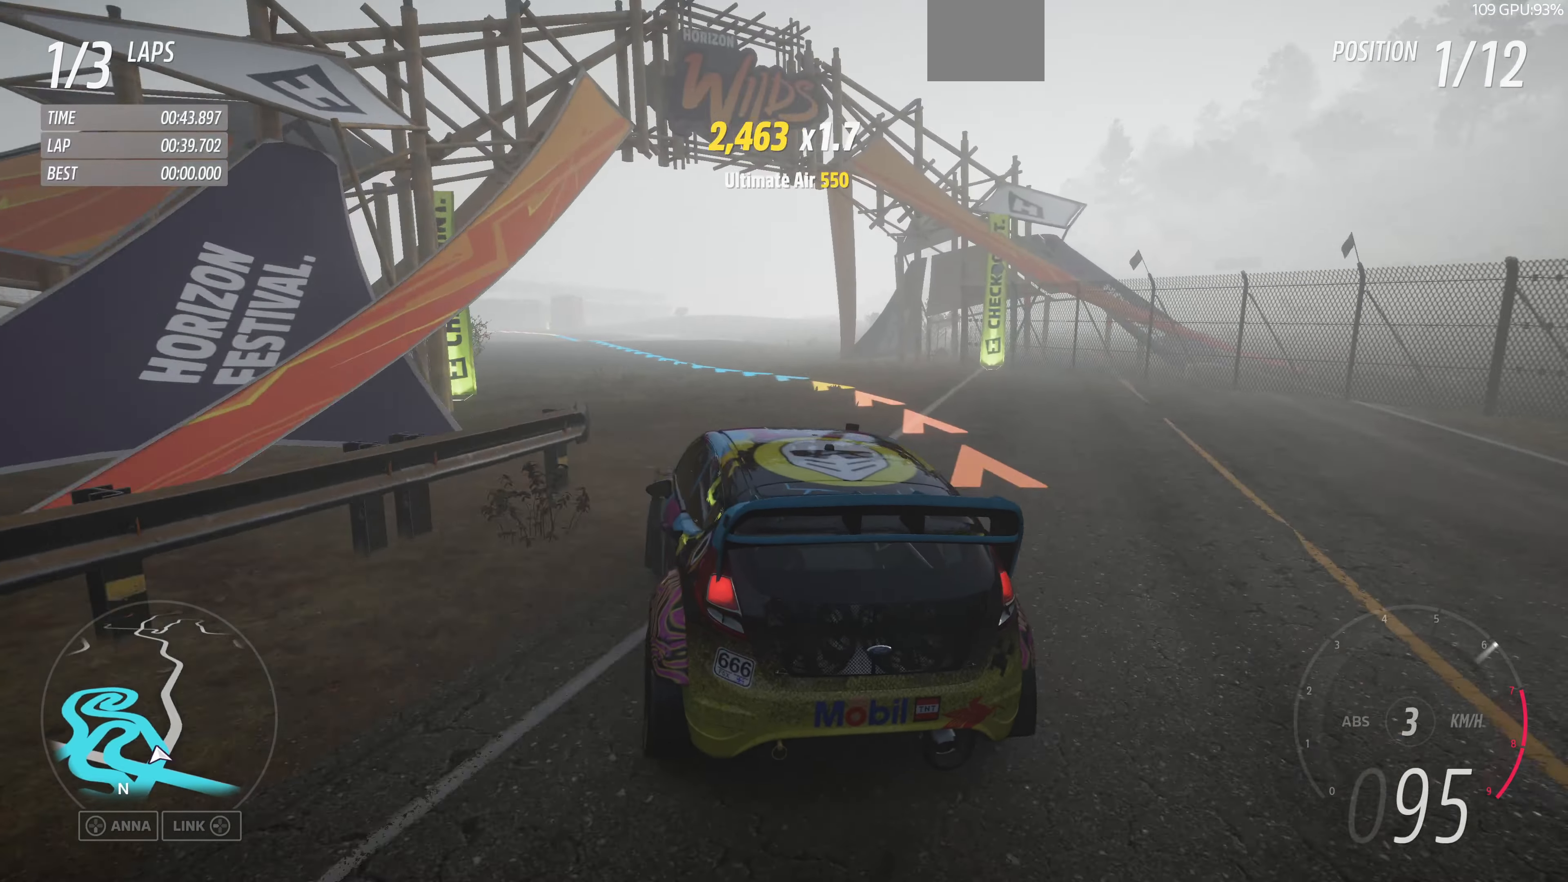
{"buttons": ["R2"], "left_stick": "up", "right_stick": "center", "events": [[134, "left_stick", "up-right"], [334, "left_stick", "up"]]}
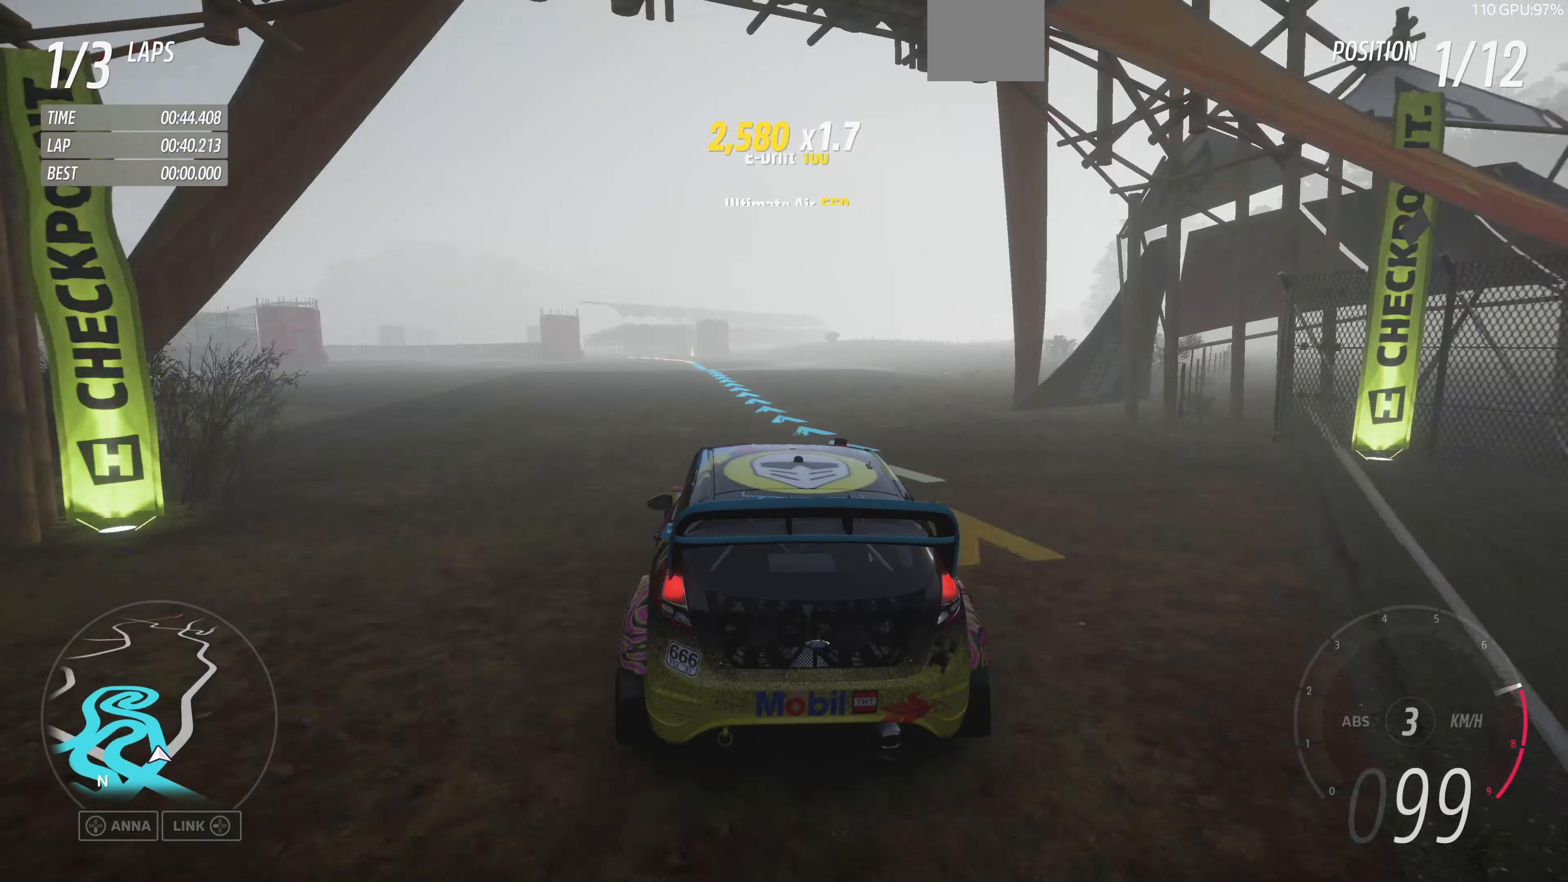
{"buttons": ["R2"], "left_stick": "center", "right_stick": "center", "events": [[67, "left_stick", "up-left"], [500, "left_stick", "center"]]}
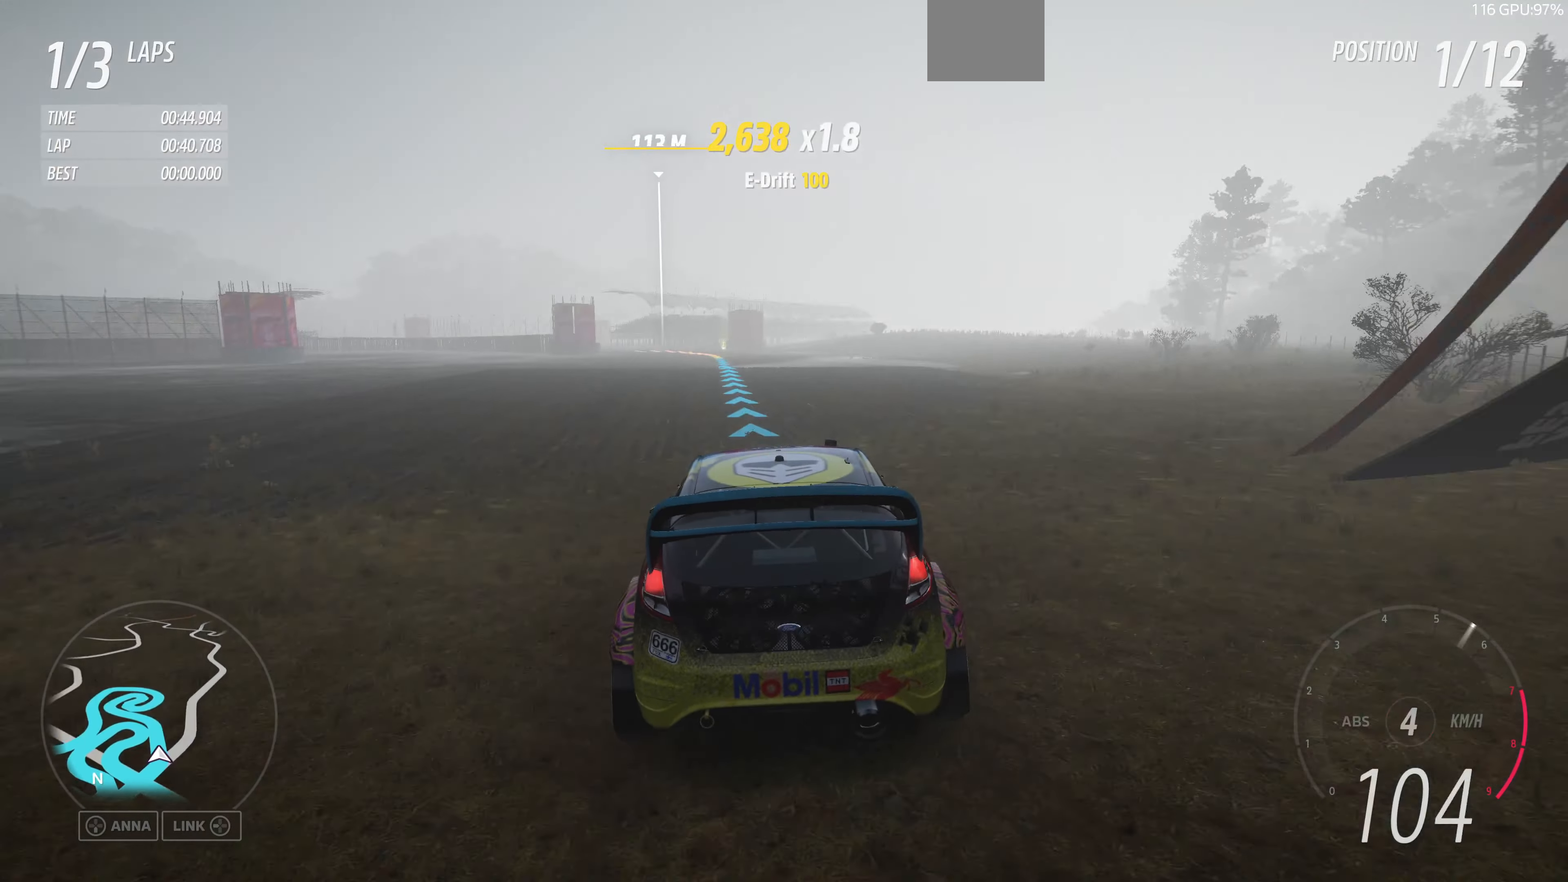
{"buttons": ["R2"], "left_stick": "up-left", "right_stick": "down", "events": [[234, "left_stick", "up-left"], [267, "right_stick", "down"]]}
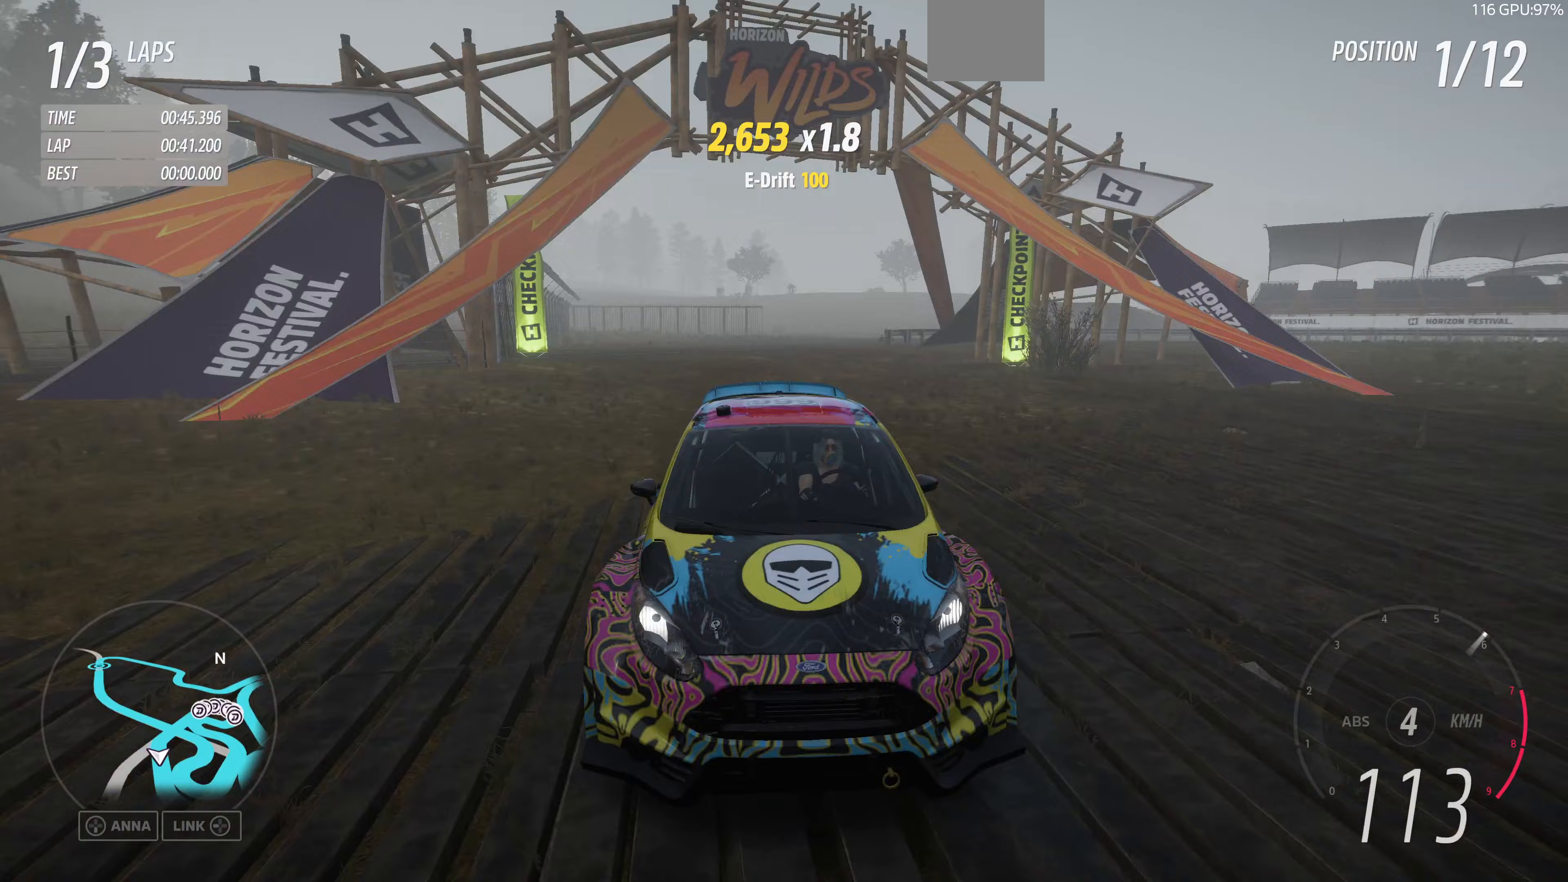
{"buttons": ["R2"], "left_stick": "up-left", "right_stick": "center", "events": [[167, "right_stick", "center"]]}
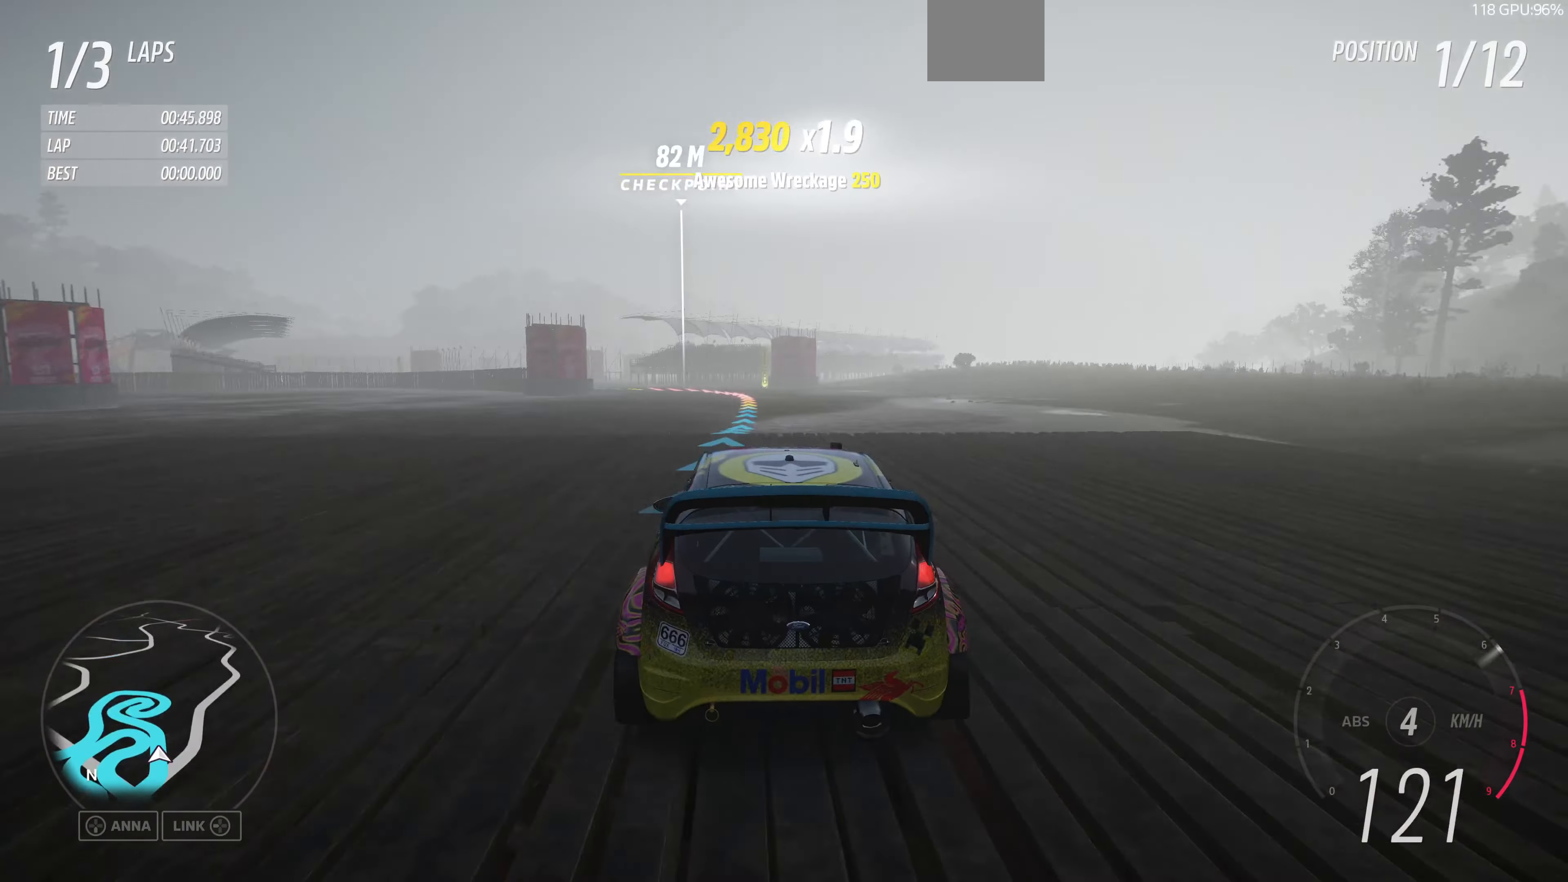
{"buttons": ["R2"], "left_stick": "up", "right_stick": "center", "events": [[133, "left_stick", "up"]]}
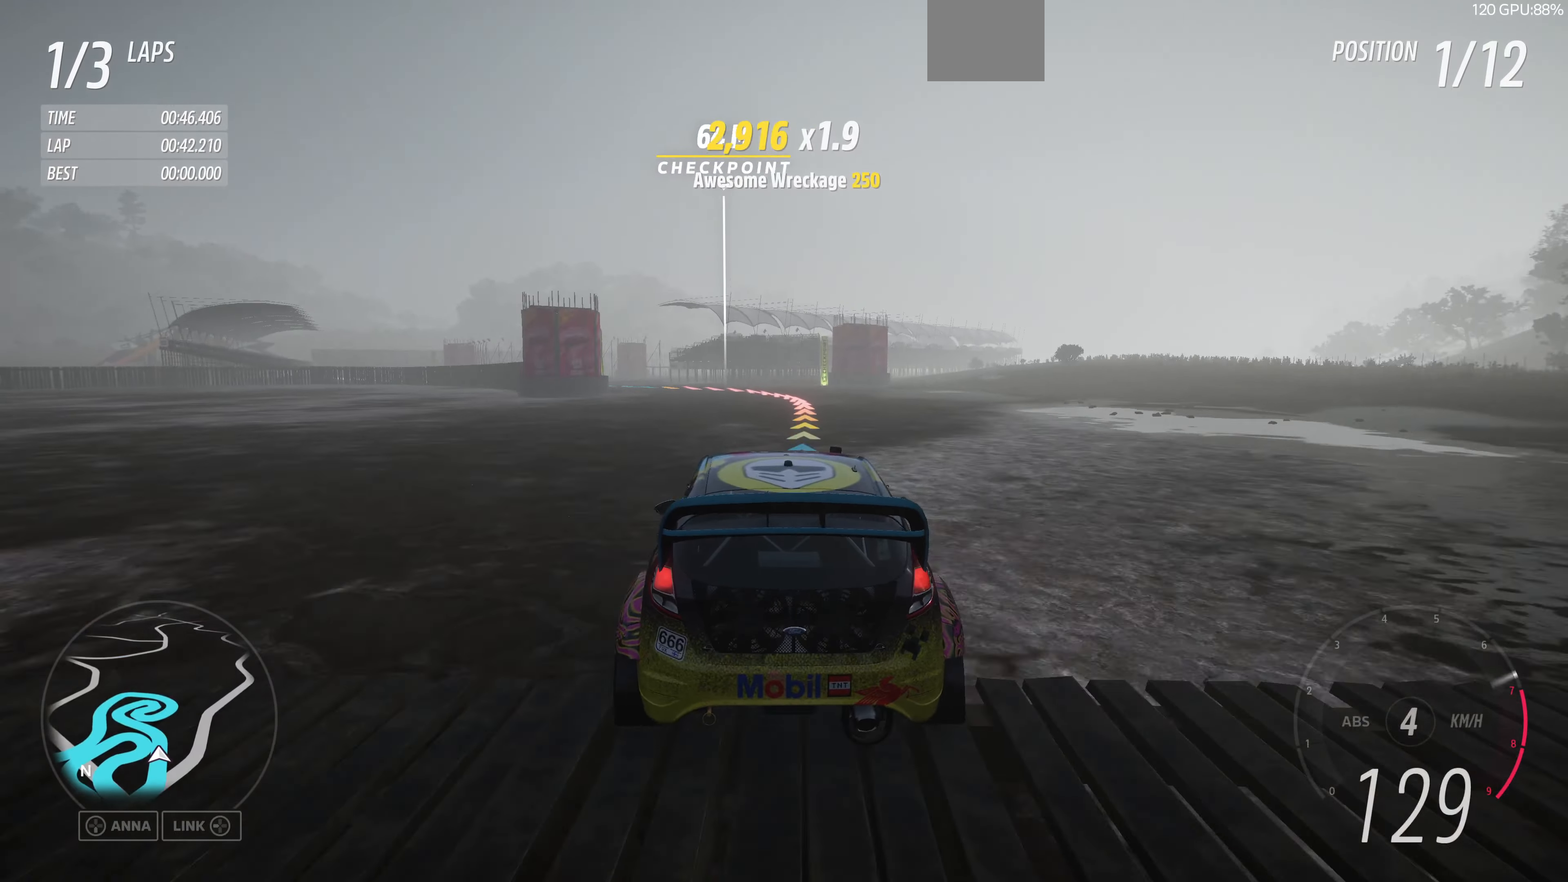
{"buttons": ["R2"], "left_stick": "up-left", "right_stick": "center", "events": [[133, "left_stick", "up-left"]]}
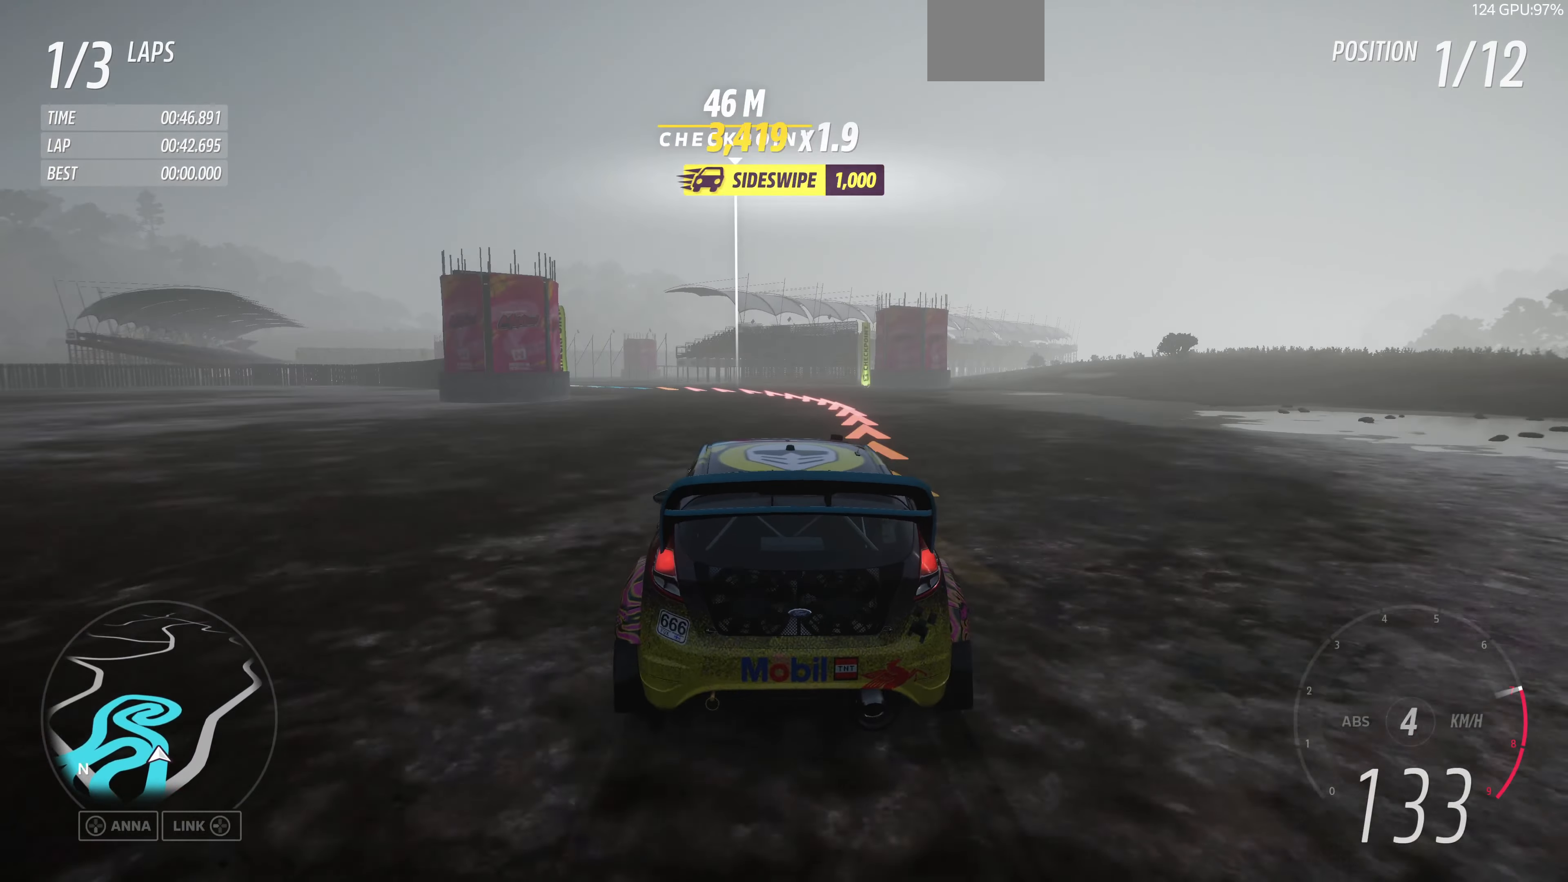
{"buttons": ["R2"], "left_stick": "up-left", "right_stick": "center", "events": []}
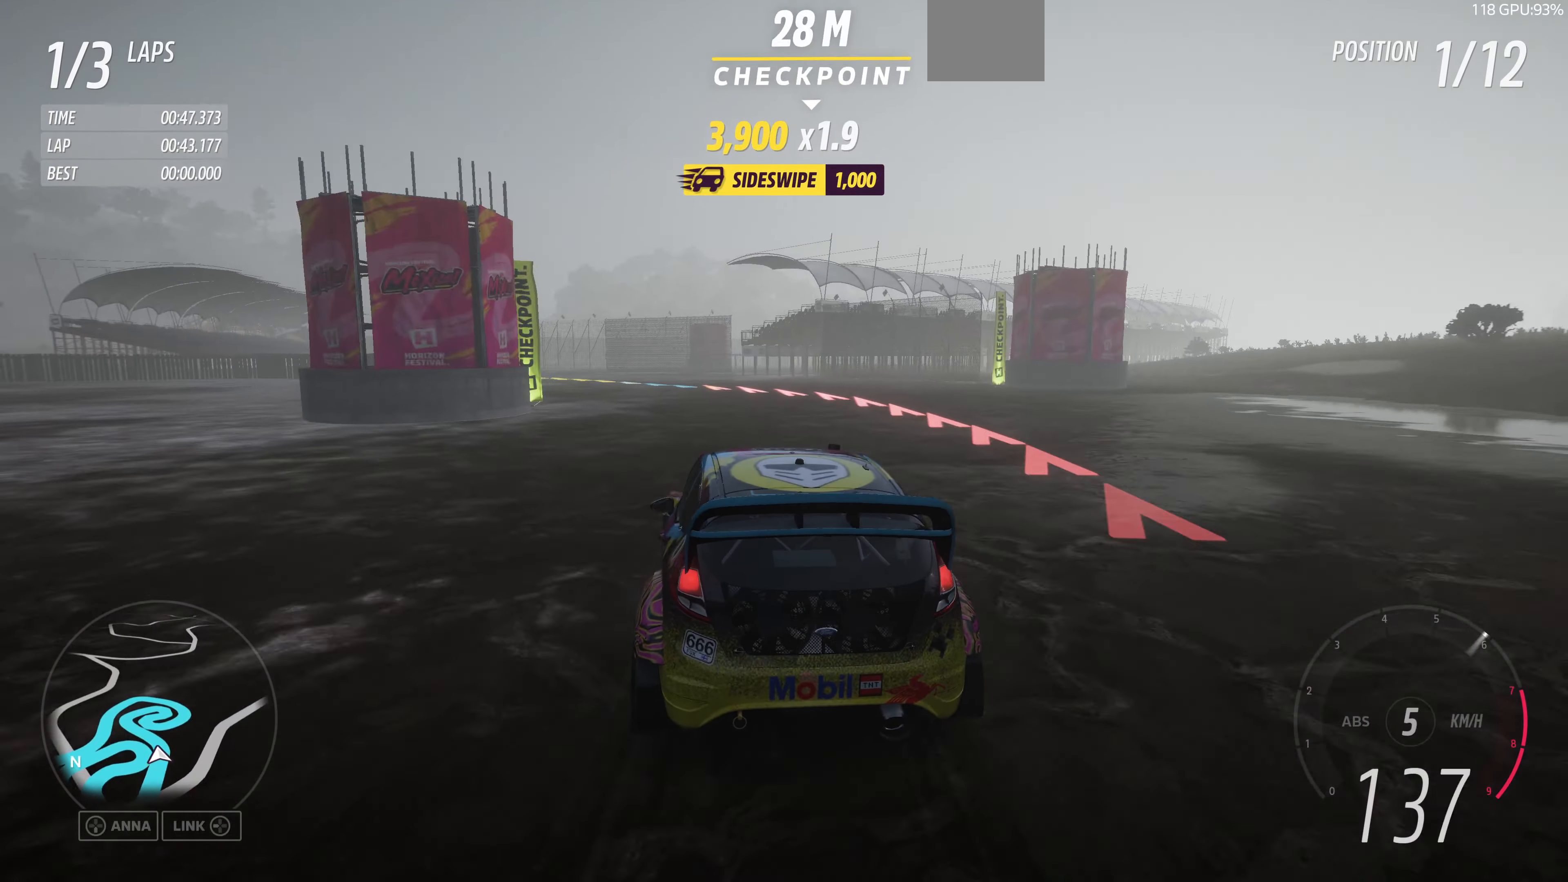
{"buttons": [], "left_stick": "up-left", "right_stick": "center", "events": [[267, "R2", "up"]]}
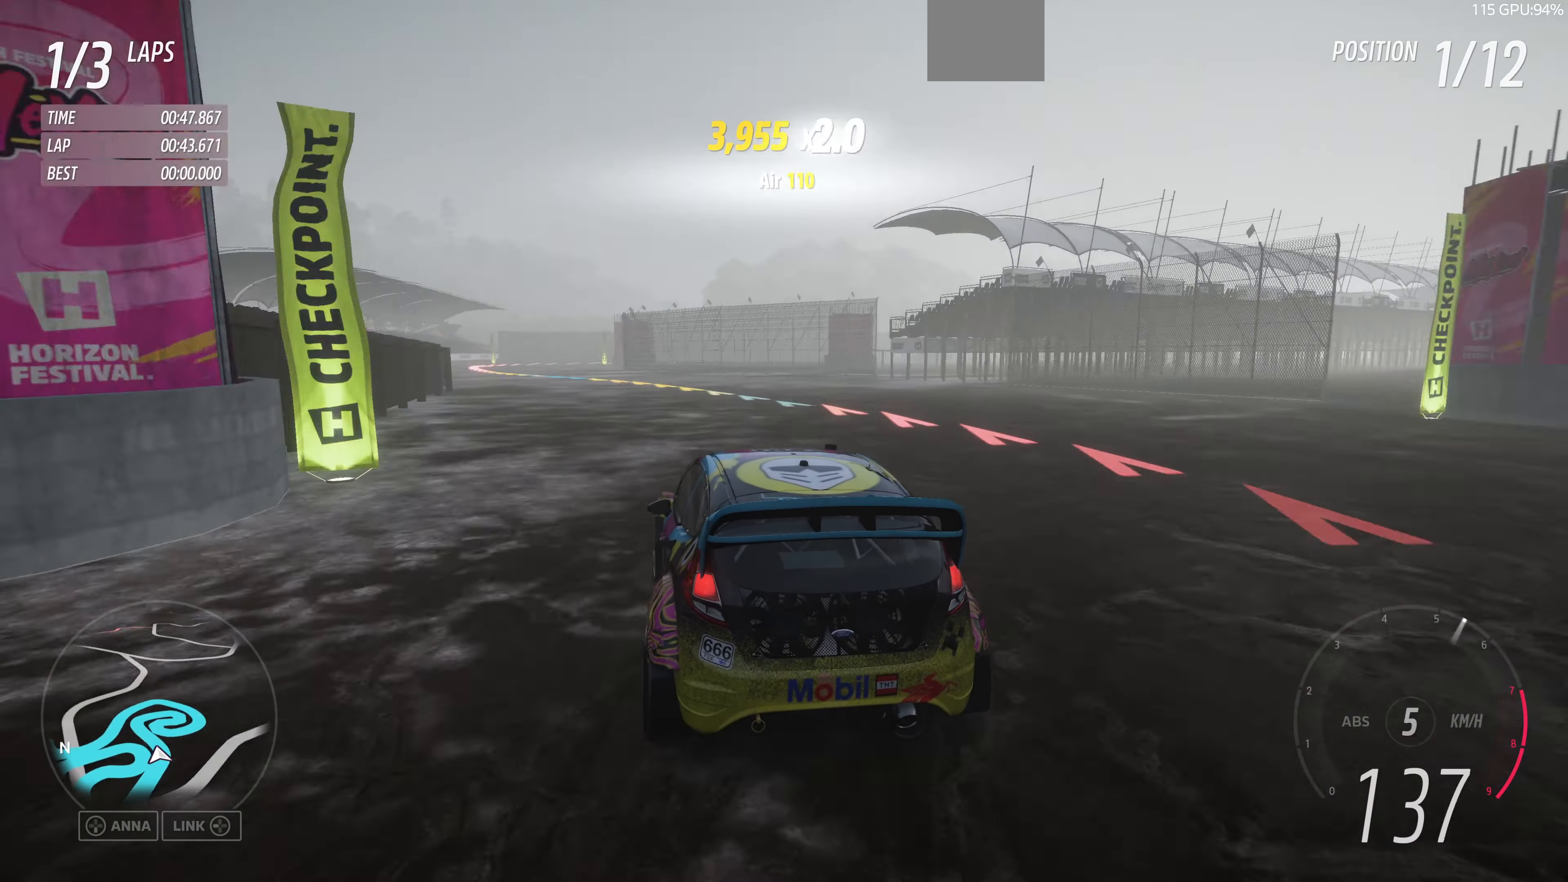
{"buttons": ["R2"], "left_stick": "up-left", "right_stick": "center", "events": [[100, "R2", "down"], [367, "R2", "up"], [467, "R2", "down"]]}
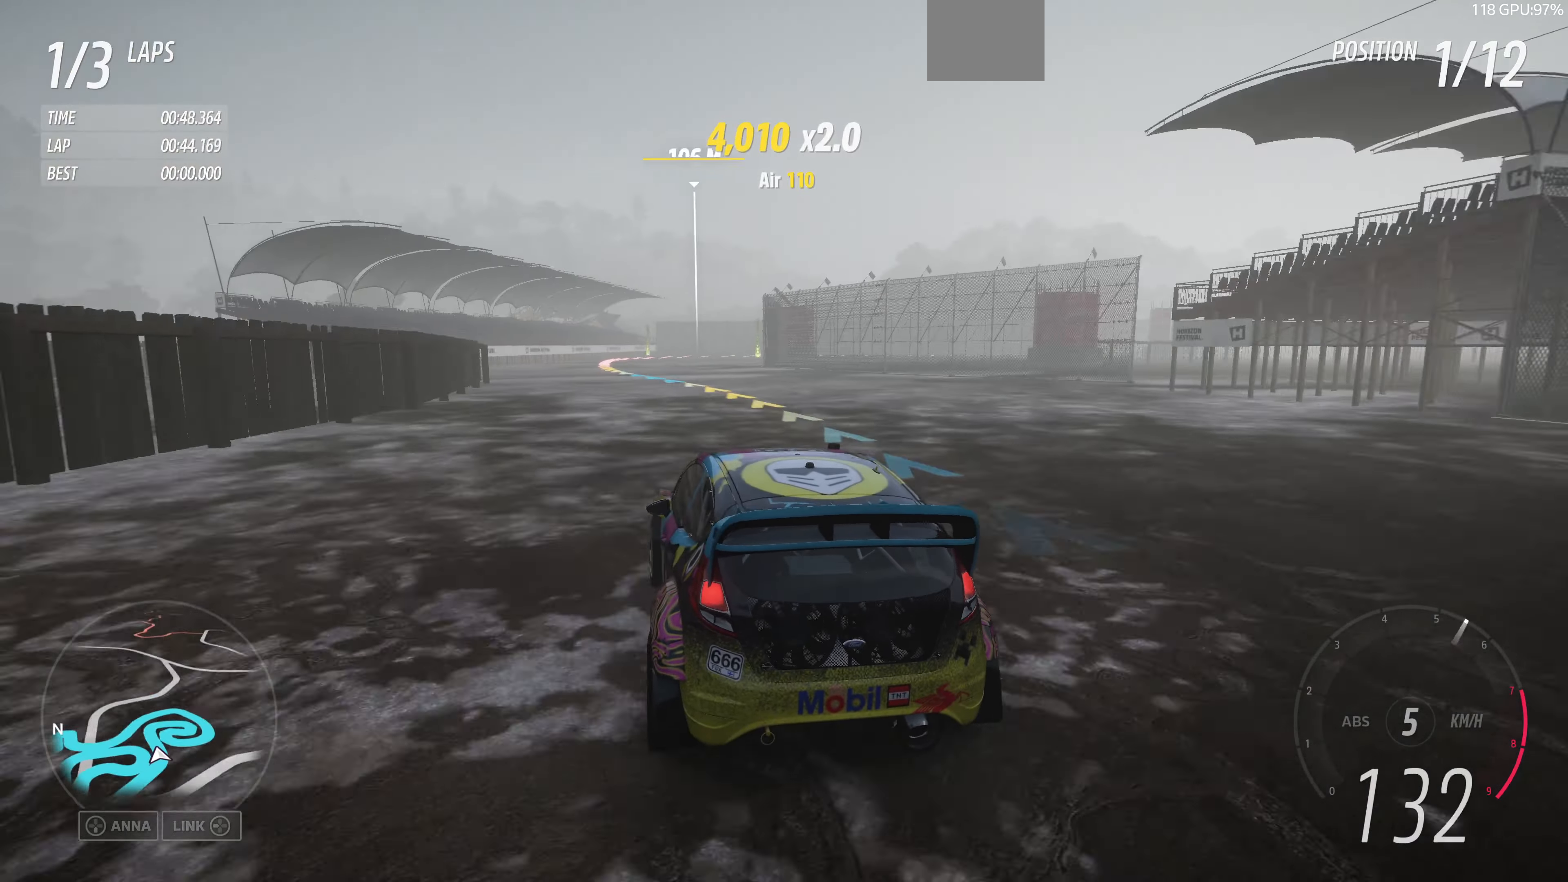
{"buttons": ["R2"], "left_stick": "up-left", "right_stick": "up", "events": [[367, "right_stick", "up"]]}
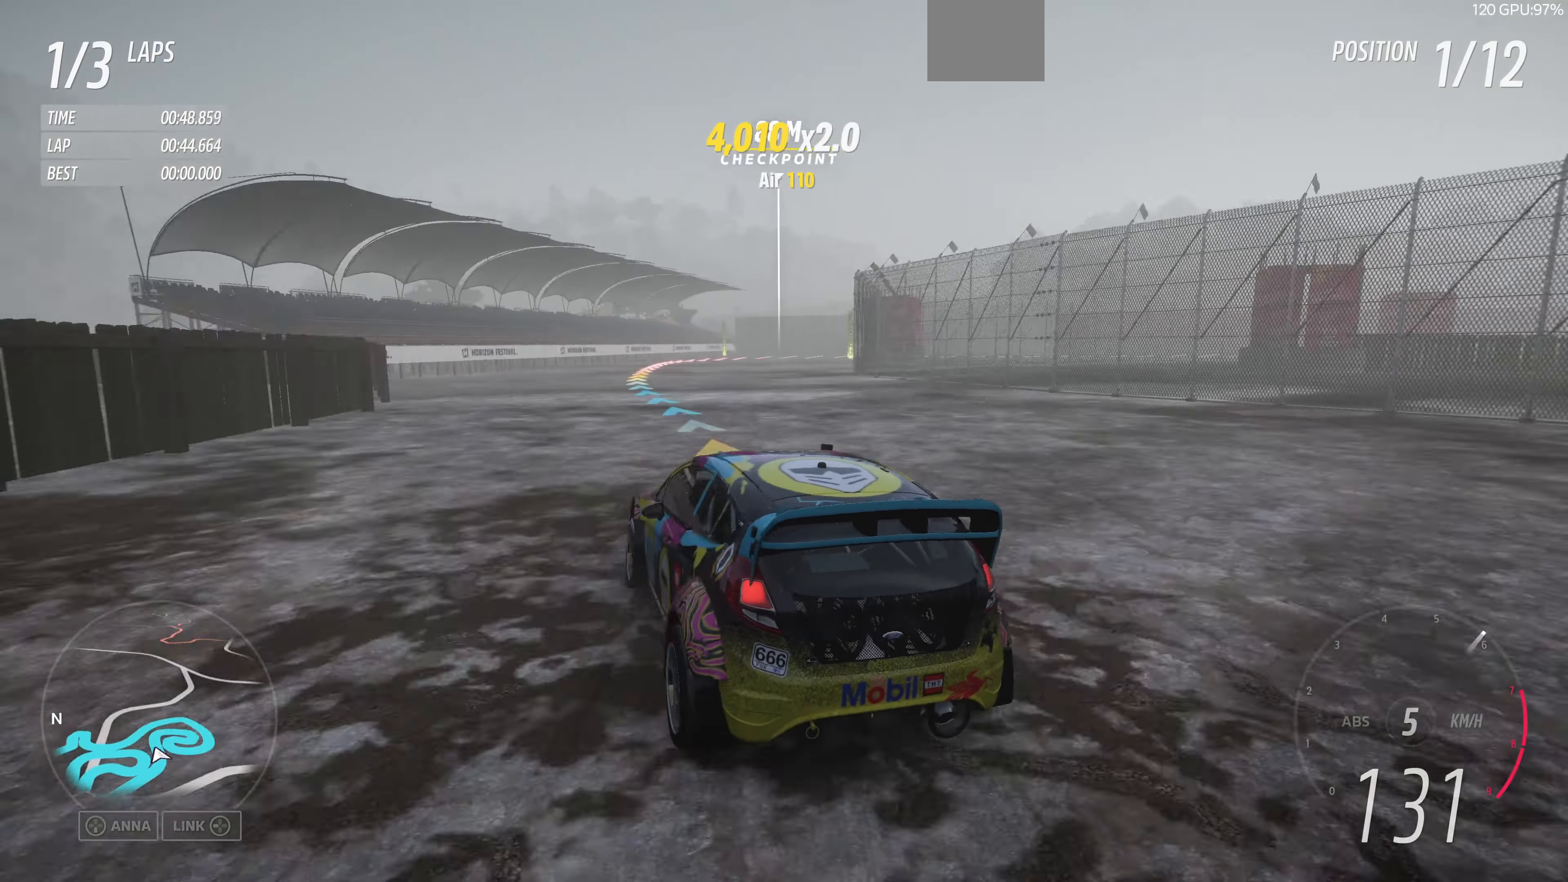
{"buttons": ["R2"], "left_stick": "up-right", "right_stick": "up", "events": [[367, "left_stick", "up-right"]]}
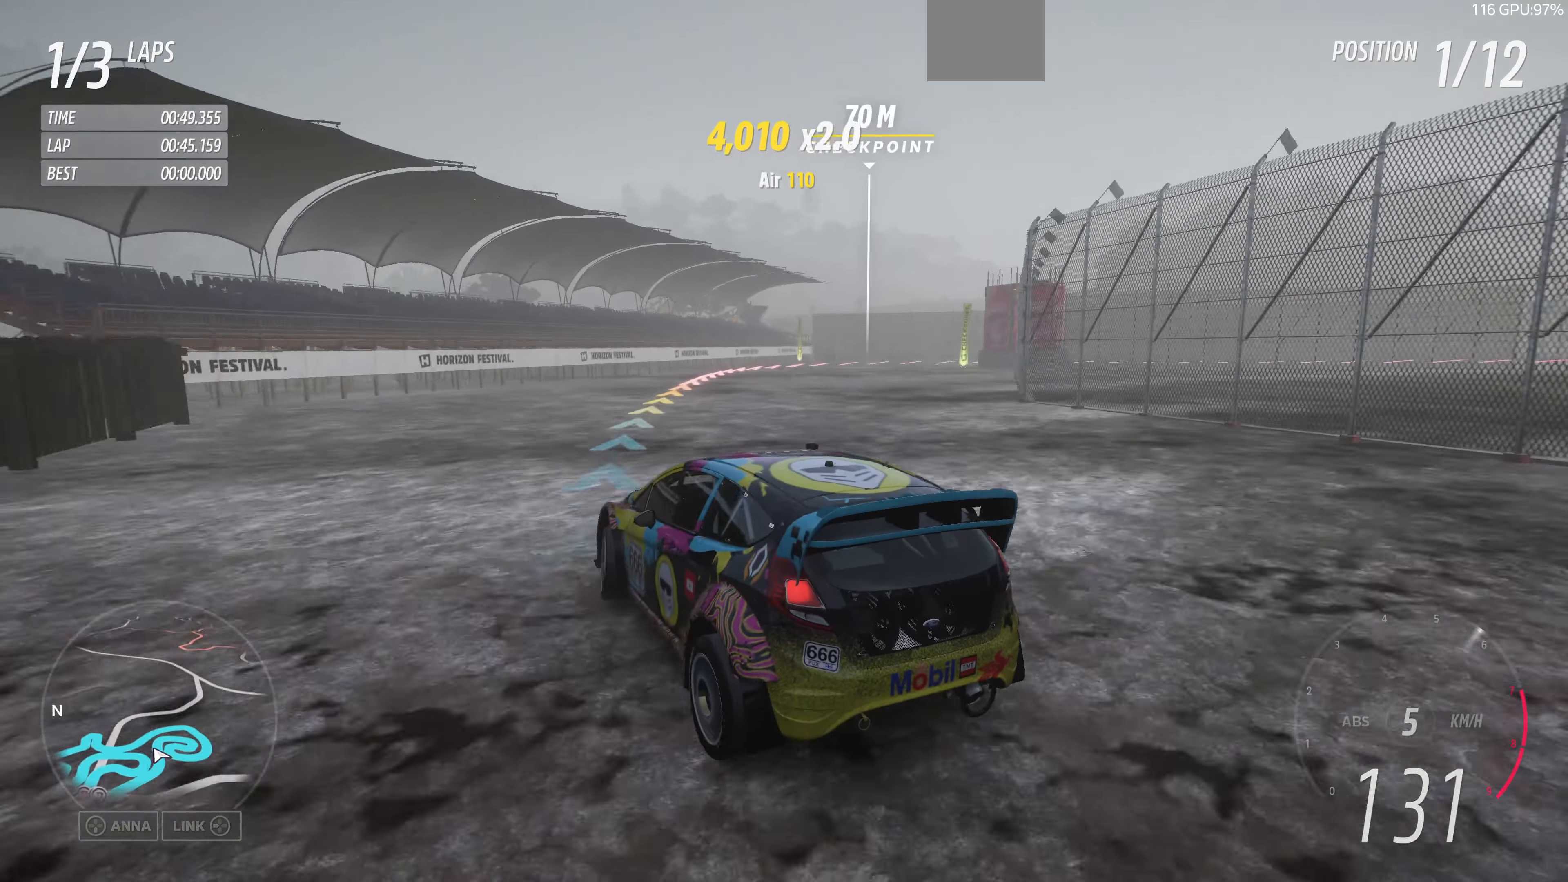
{"buttons": [], "left_stick": "right", "right_stick": "up", "events": [[133, "R2", "up"], [267, "left_stick", "right"]]}
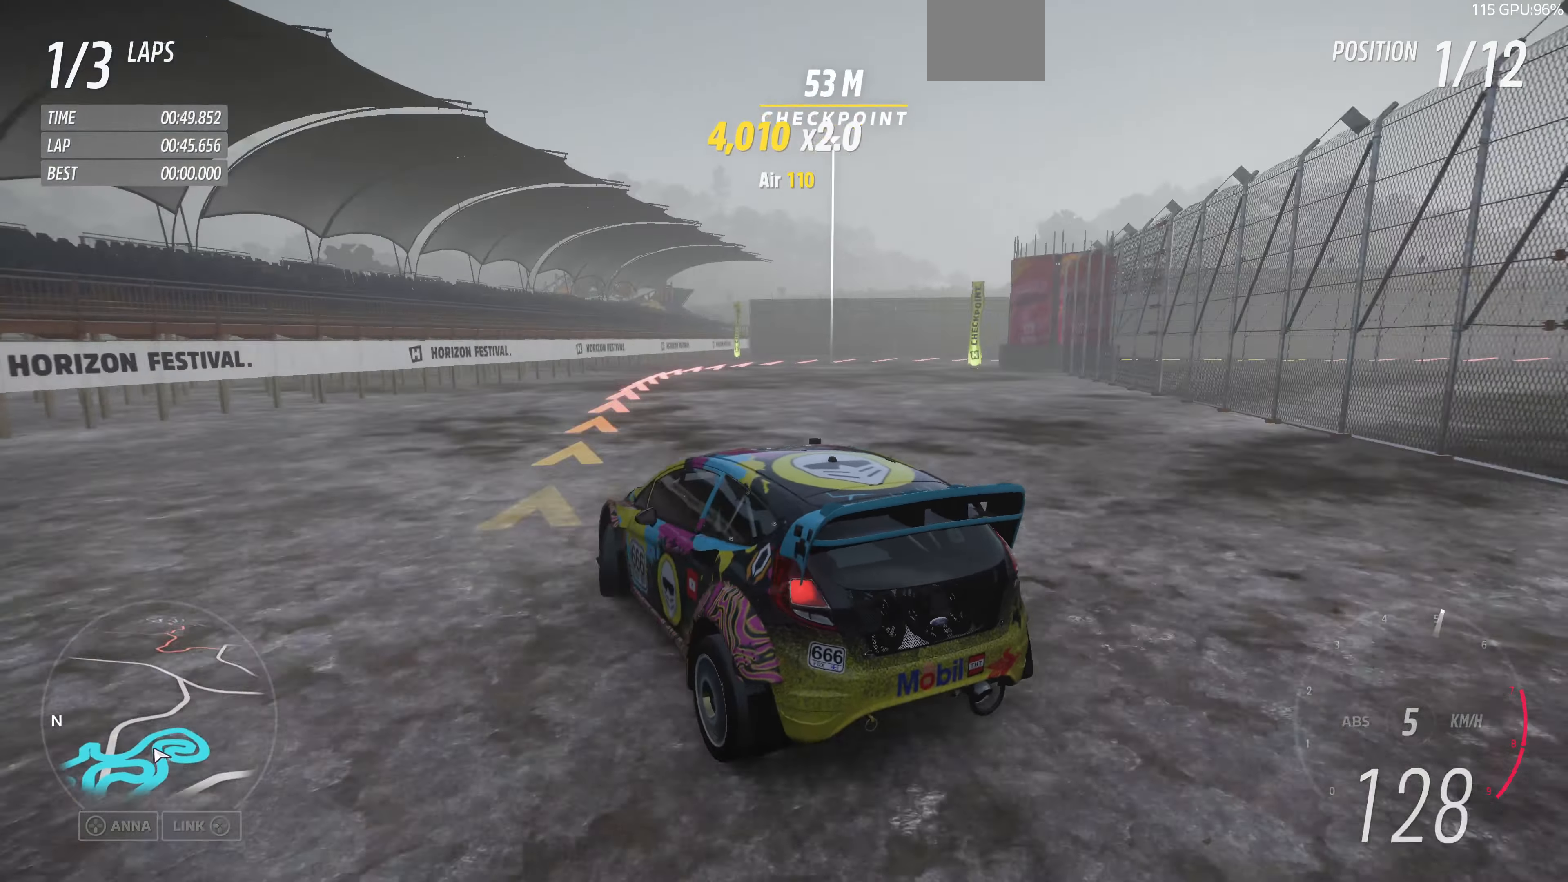
{"buttons": [], "left_stick": "up-left", "right_stick": "up", "events": [[333, "left_stick", "up-right"], [467, "left_stick", "up-left"]]}
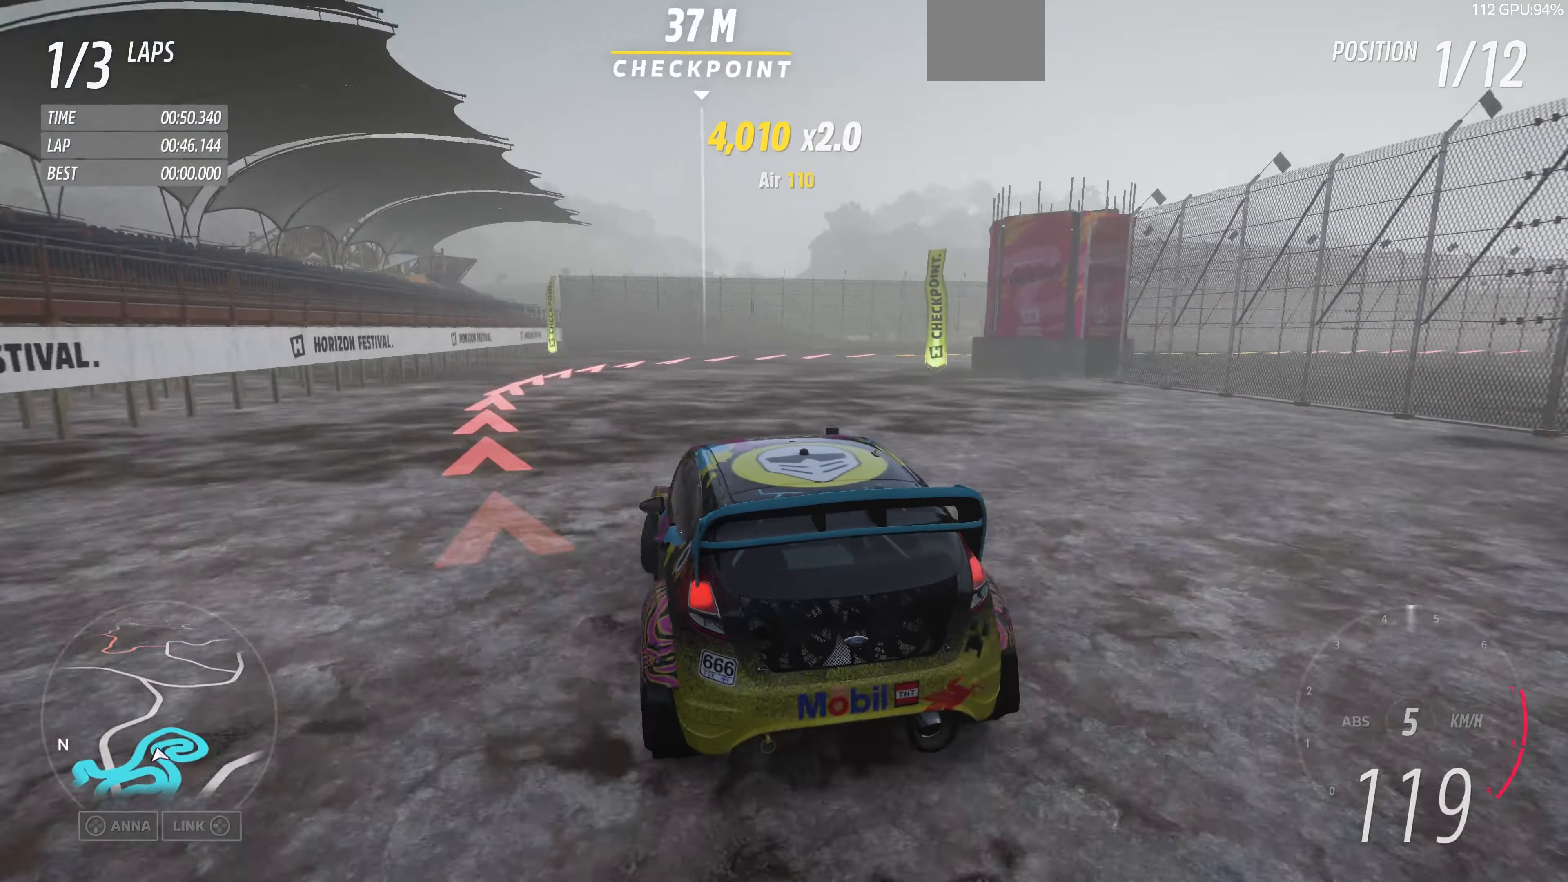
{"buttons": [], "left_stick": "center", "right_stick": "up", "events": [[300, "left_stick", "center"]]}
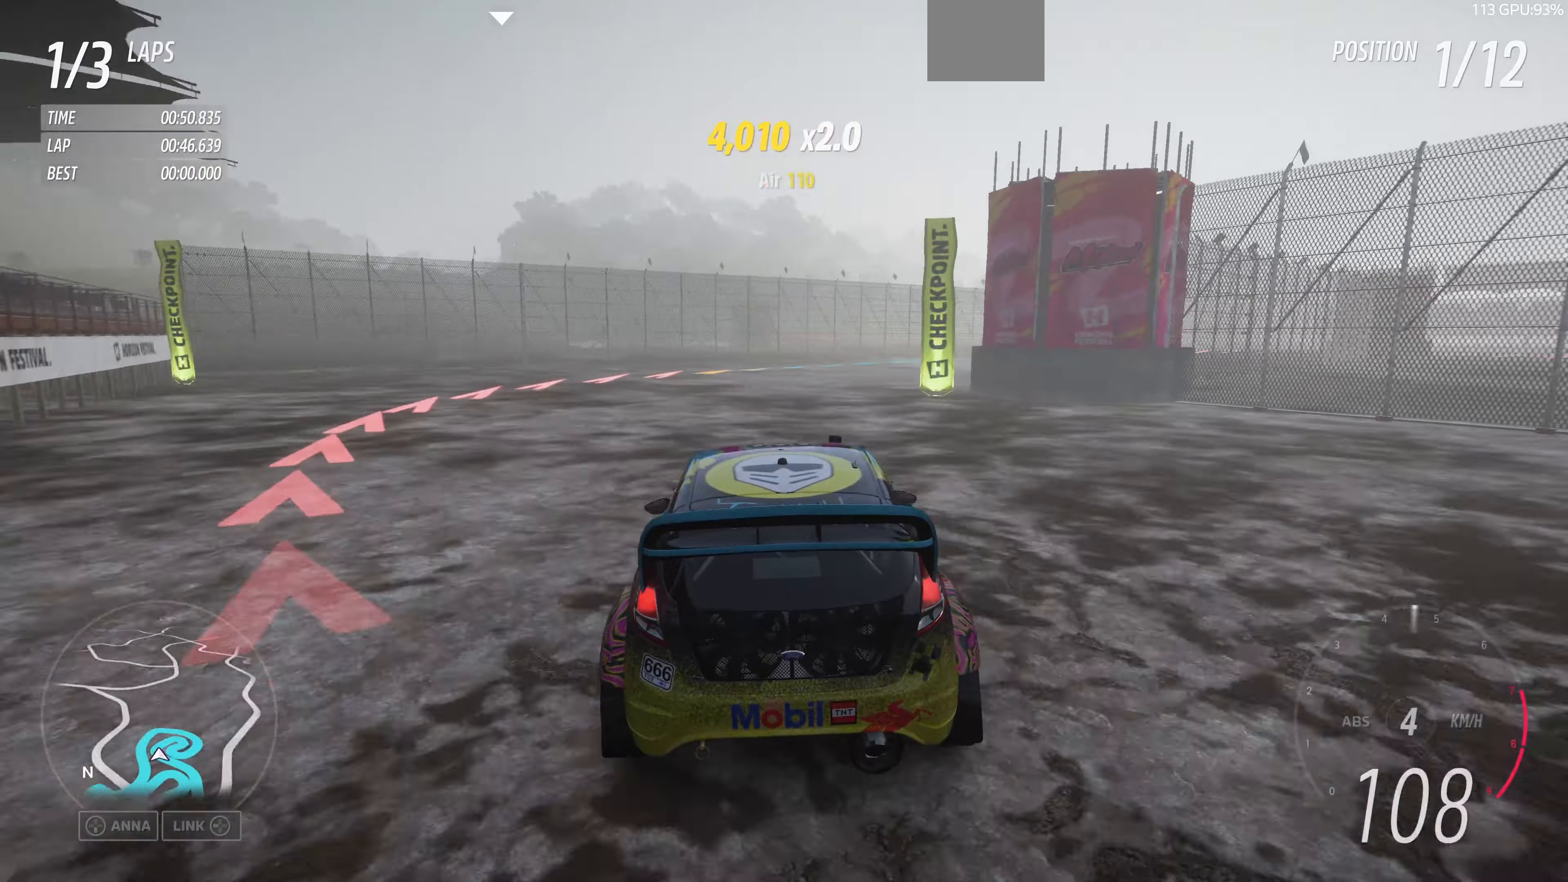
{"buttons": [], "left_stick": "center", "right_stick": "up", "events": [[200, "left_stick", "left"], [500, "left_stick", "center"]]}
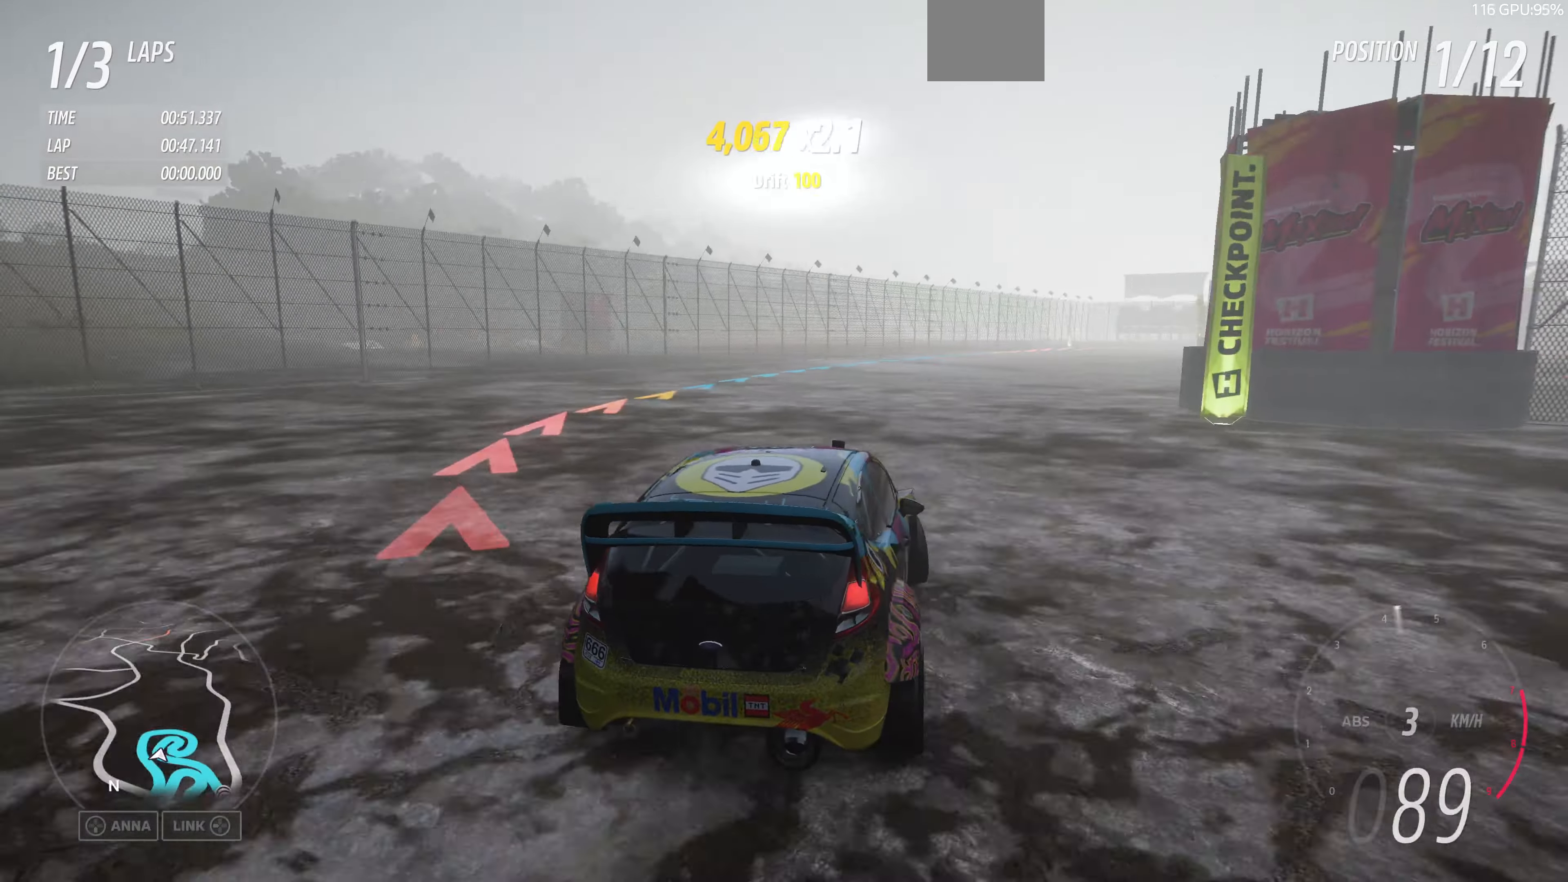
{"buttons": ["R2"], "left_stick": "left", "right_stick": "up", "events": [[233, "left_stick", "left"], [366, "R2", "down"]]}
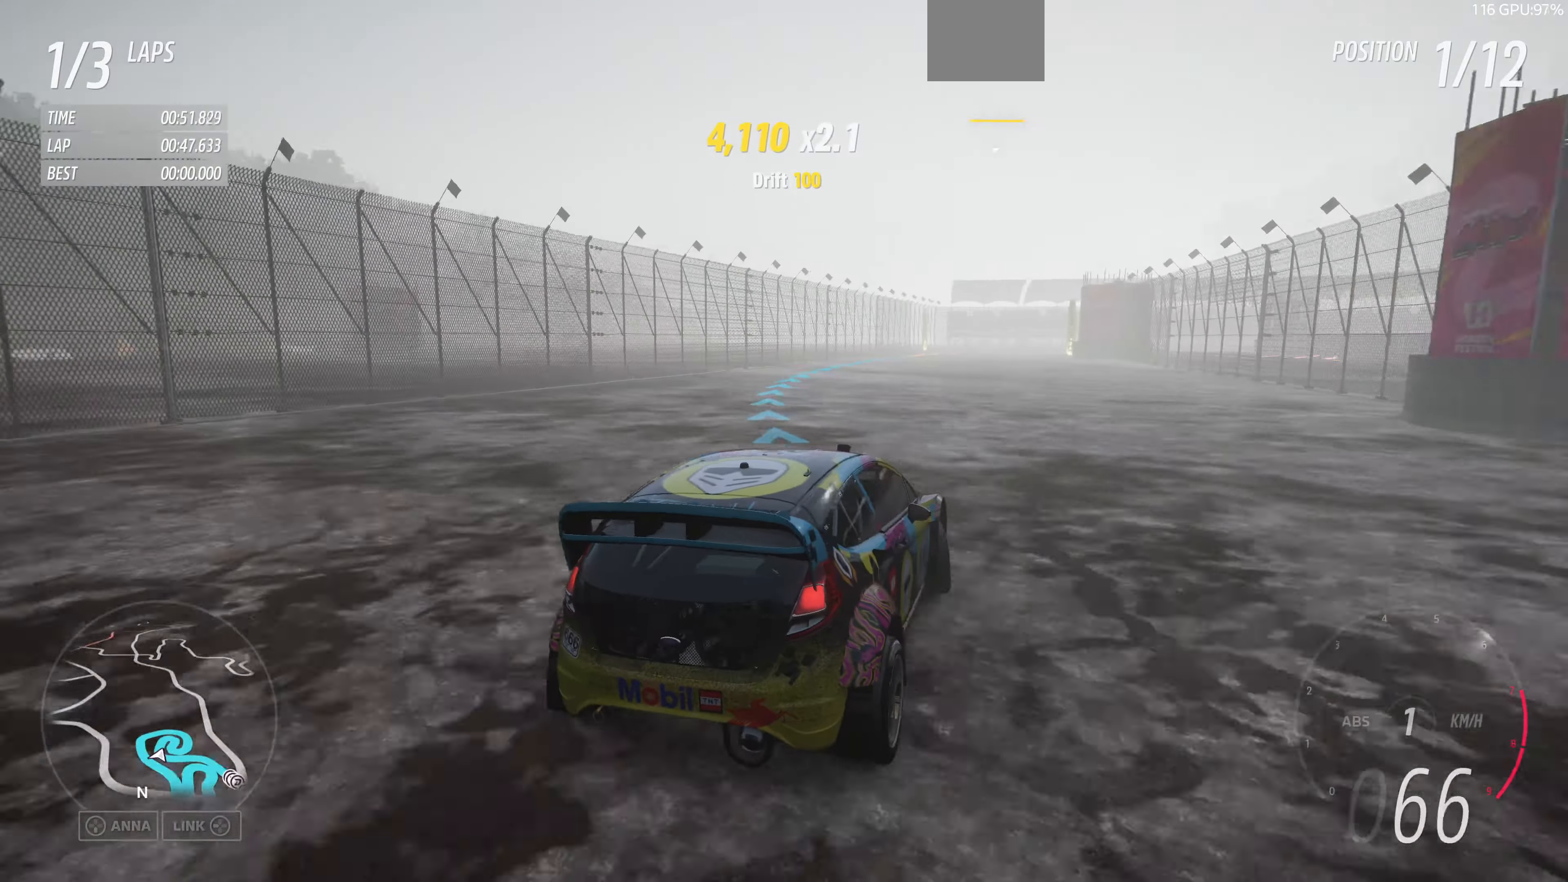
{"buttons": ["R2"], "left_stick": "left", "right_stick": "up", "events": []}
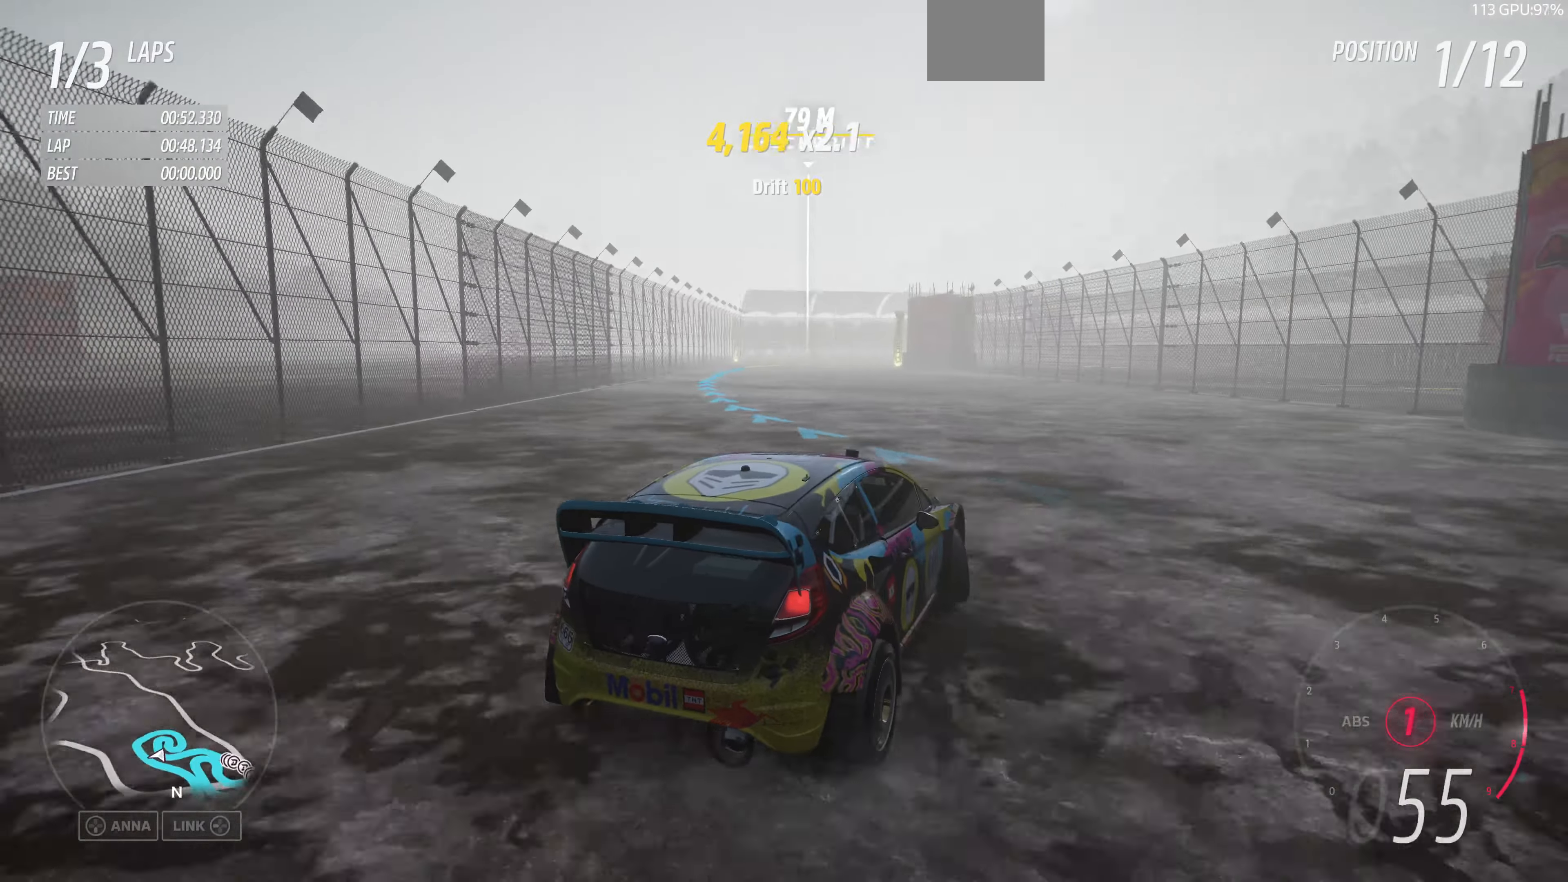
{"buttons": ["R2"], "left_stick": "left", "right_stick": "up", "events": []}